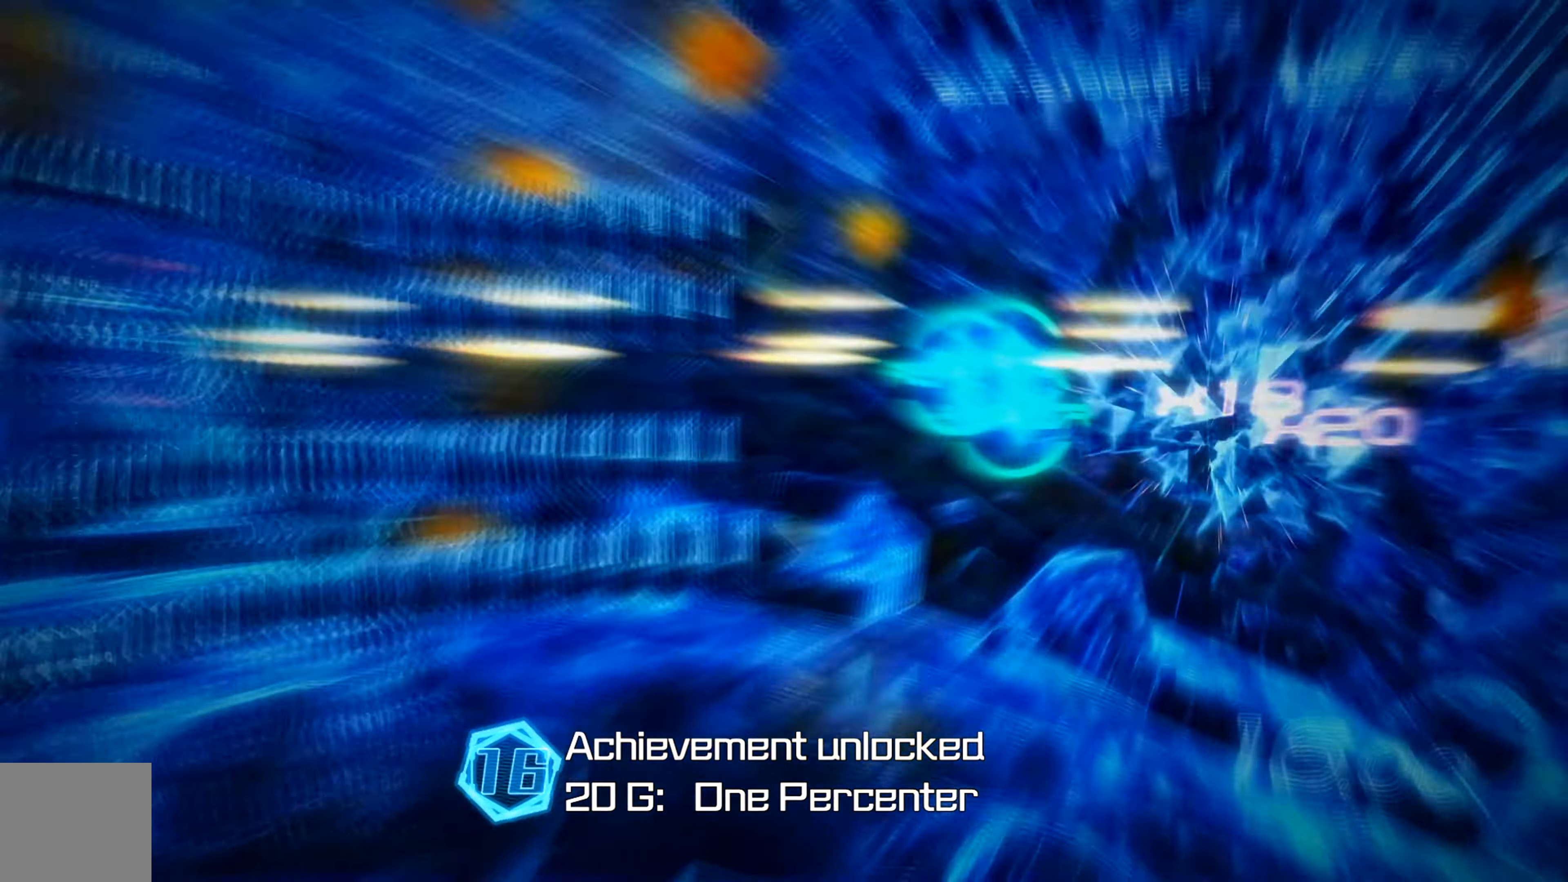
Gameplay with a controller (Xbox layout); each line is a JSON object with the inputs held at the frame after it. "events" lists button and stick changes between this image and that frame as [ms after this image, input, new state], when the widget could be followed in between. Not read: right_stick.
{"buttons": ["X"], "left_stick": "center", "events": [[233, "DPAD_DOWN", "down"], [283, "DPAD_RIGHT", "up"], [383, "DPAD_DOWN", "up"]]}
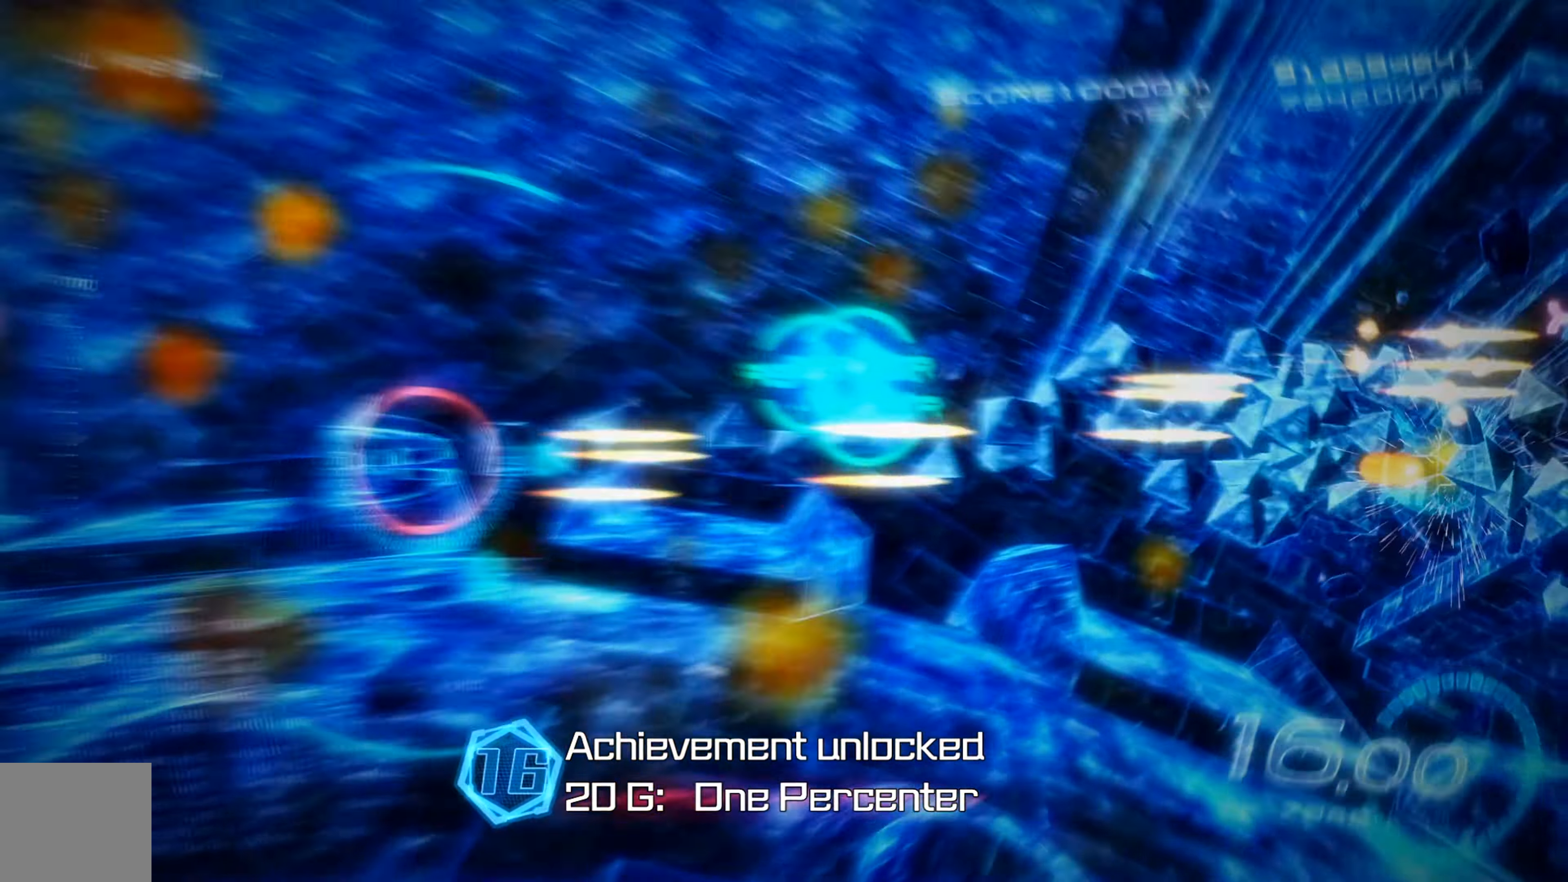
{"buttons": ["X"], "left_stick": "center", "events": [[50, "DPAD_RIGHT", "down"], [316, "DPAD_UP", "down"], [466, "DPAD_UP", "up"], [483, "DPAD_RIGHT", "up"]]}
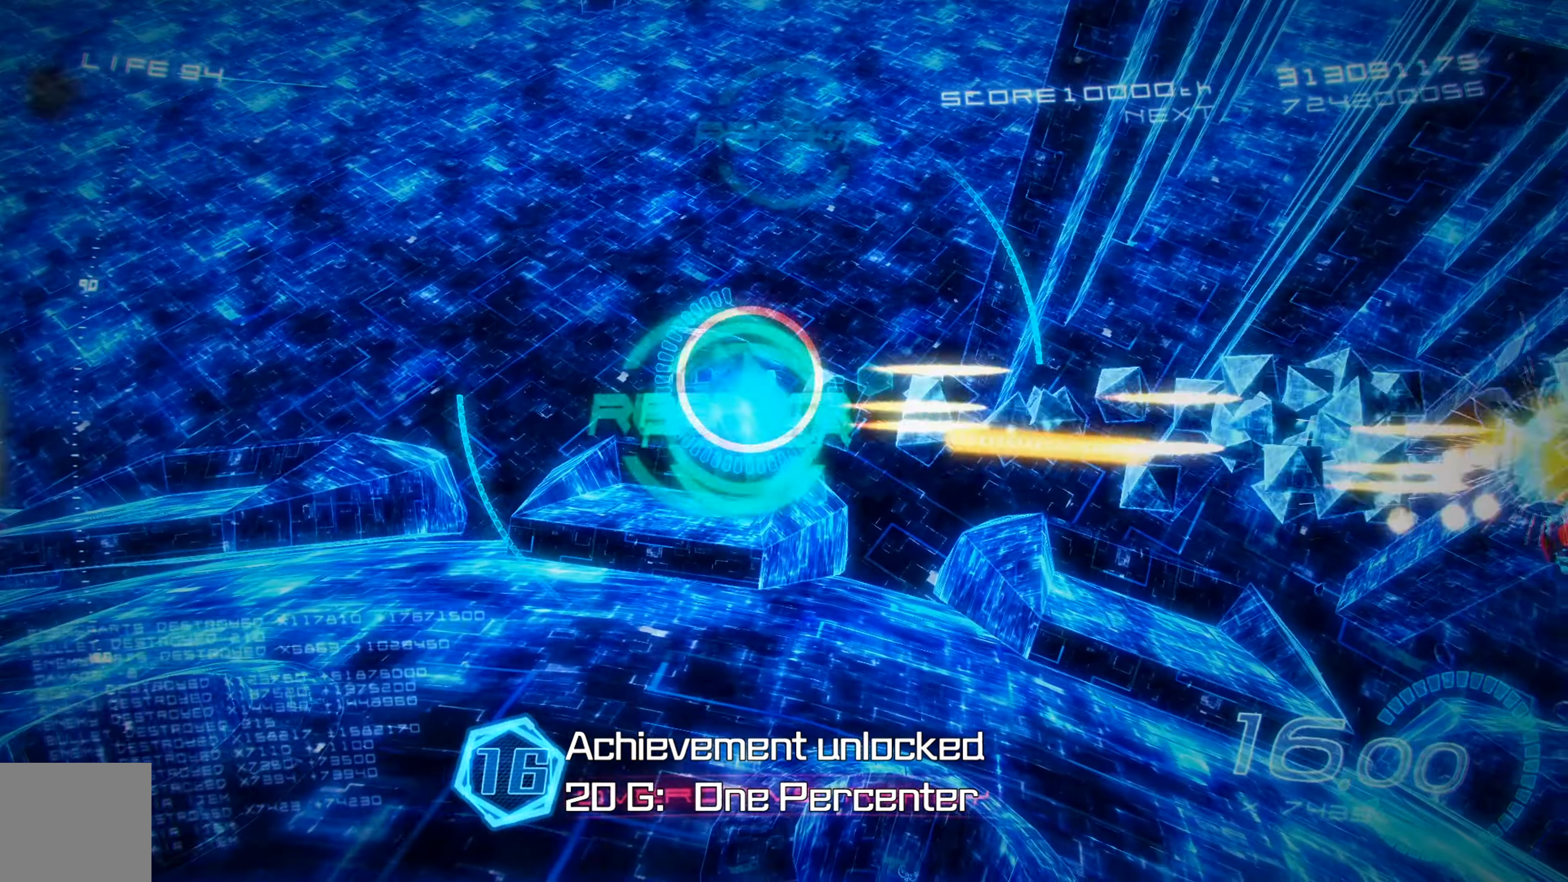
{"buttons": ["X", "DPAD_LEFT"], "left_stick": "center", "events": [[50, "DPAD_LEFT", "down"], [83, "DPAD_DOWN", "down"], [300, "DPAD_DOWN", "up"]]}
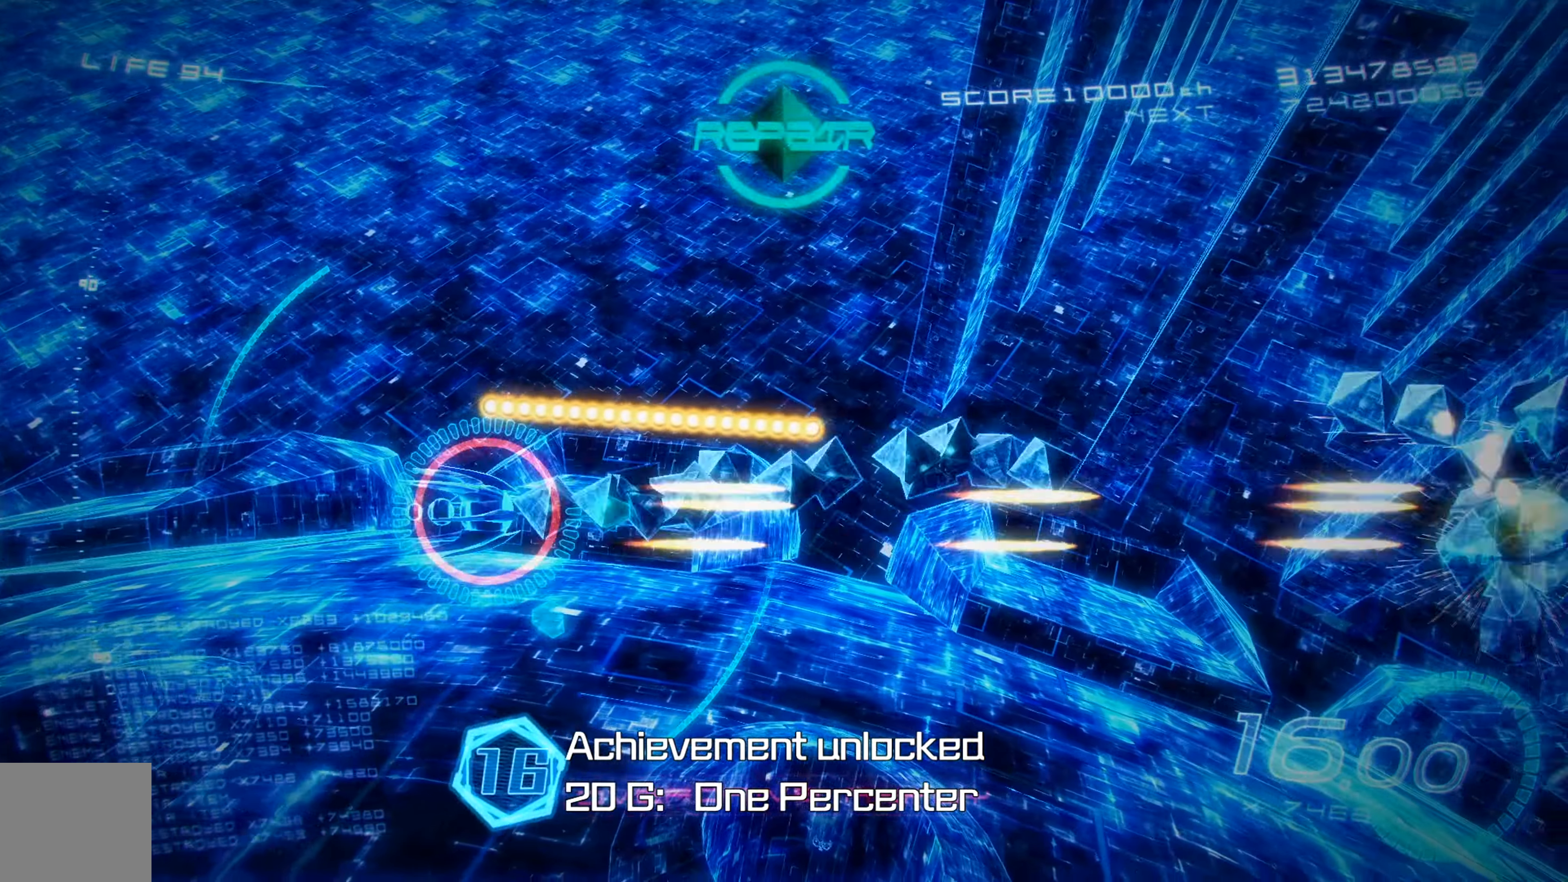
{"buttons": ["X", "DPAD_UP"], "left_stick": "center", "events": [[16, "DPAD_DOWN", "down"], [100, "DPAD_LEFT", "up"], [316, "DPAD_DOWN", "up"], [433, "DPAD_UP", "down"]]}
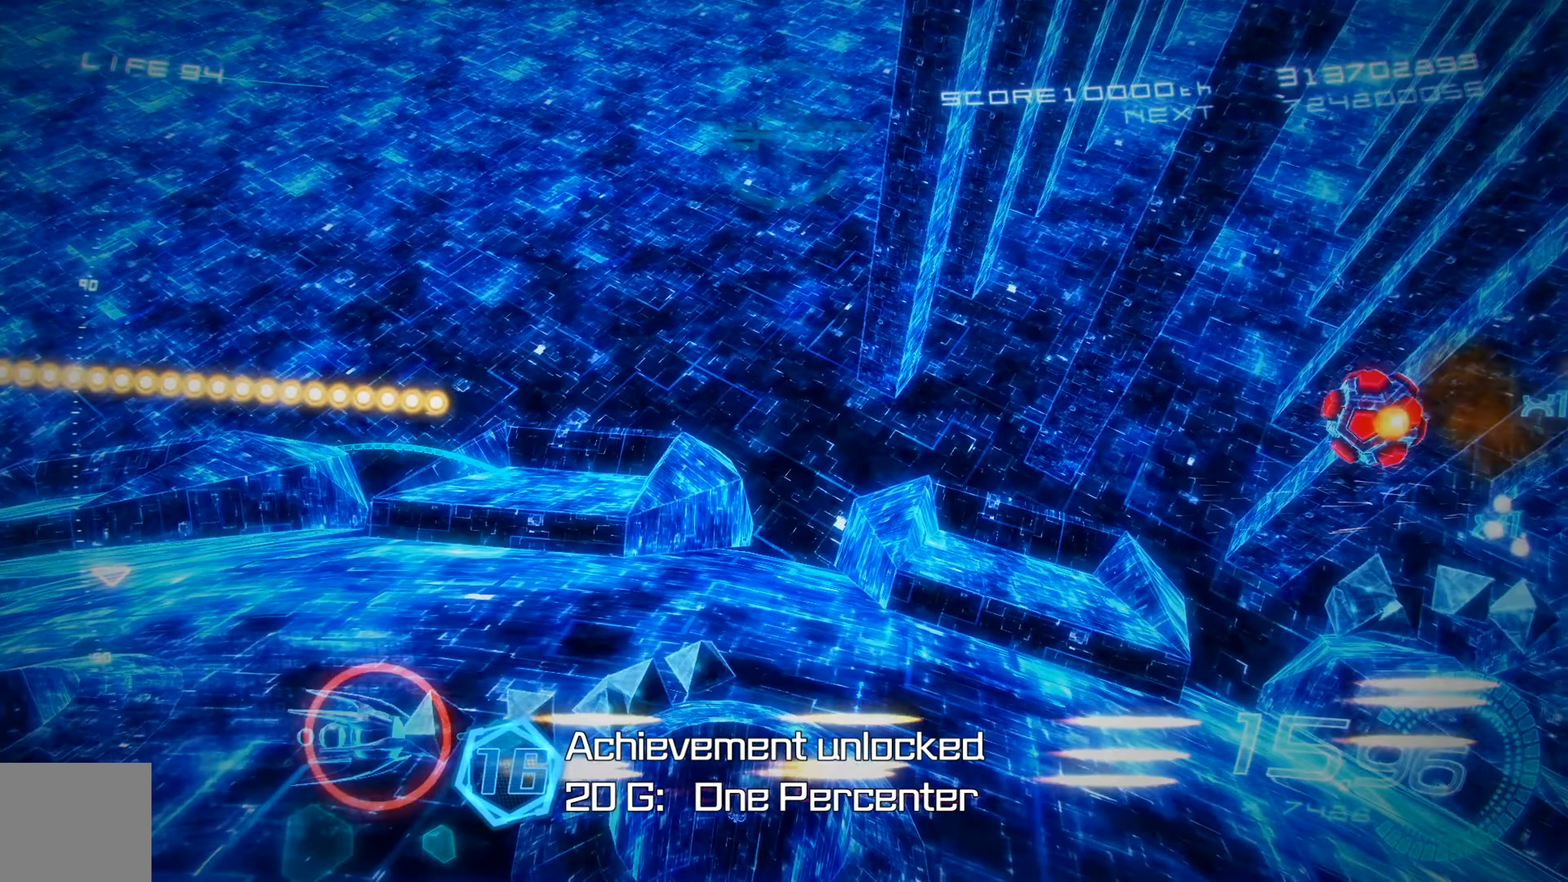
{"buttons": ["X", "L2", "DPAD_LEFT"], "left_stick": "center", "events": [[183, "L2", "down"], [233, "DPAD_UP", "up"], [416, "DPAD_LEFT", "down"]]}
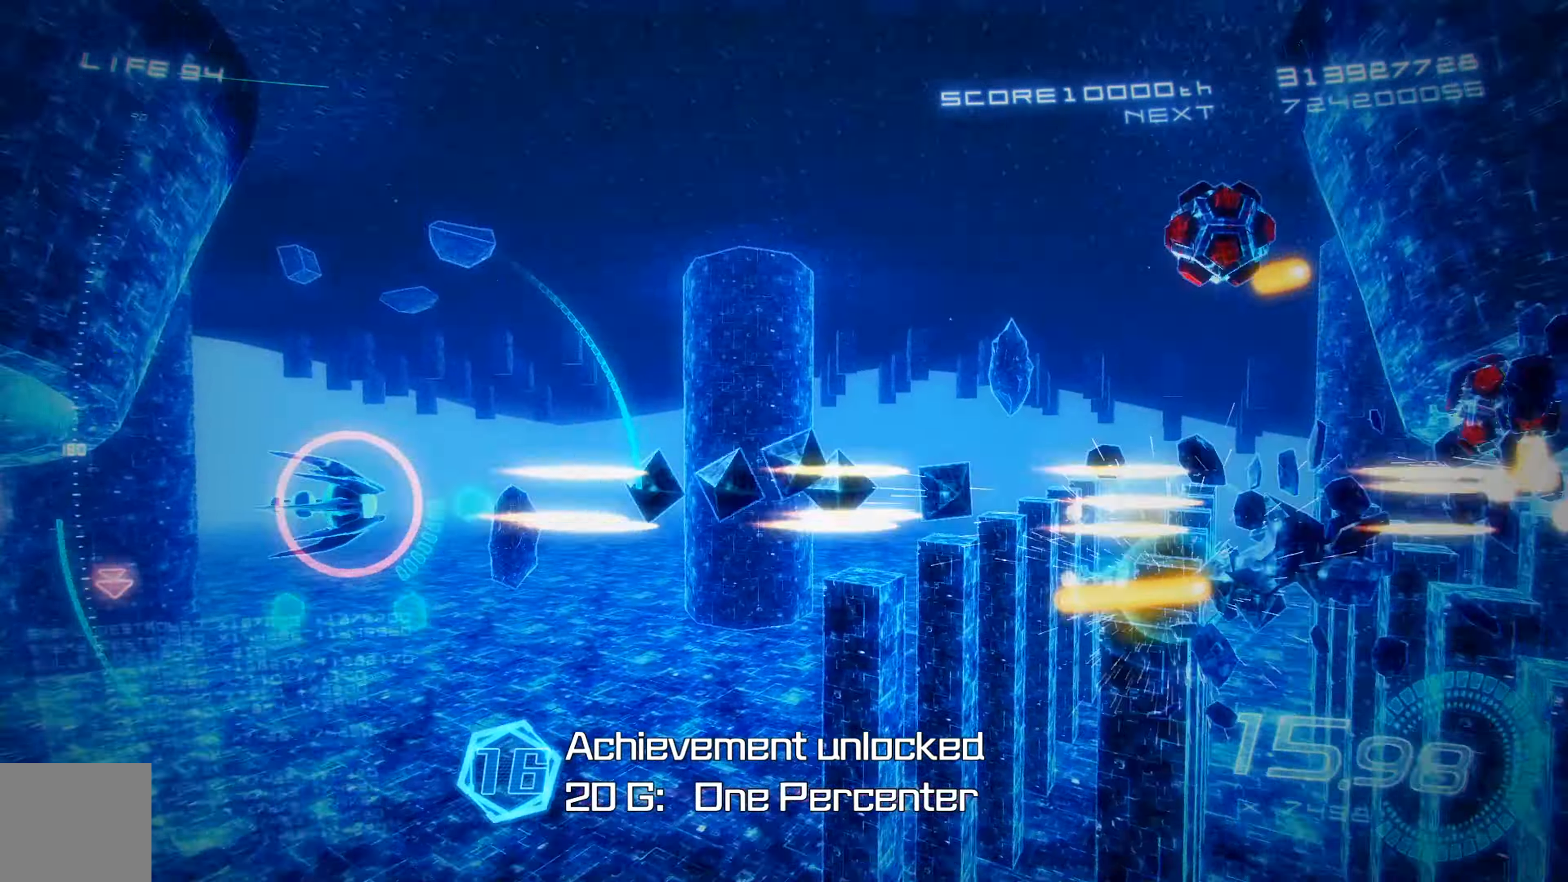
{"buttons": ["X", "DPAD_UP"], "left_stick": "center", "events": [[16, "L2", "up"], [83, "DPAD_LEFT", "up"], [250, "DPAD_DOWN", "down"], [367, "DPAD_DOWN", "up"], [383, "DPAD_UP", "down"]]}
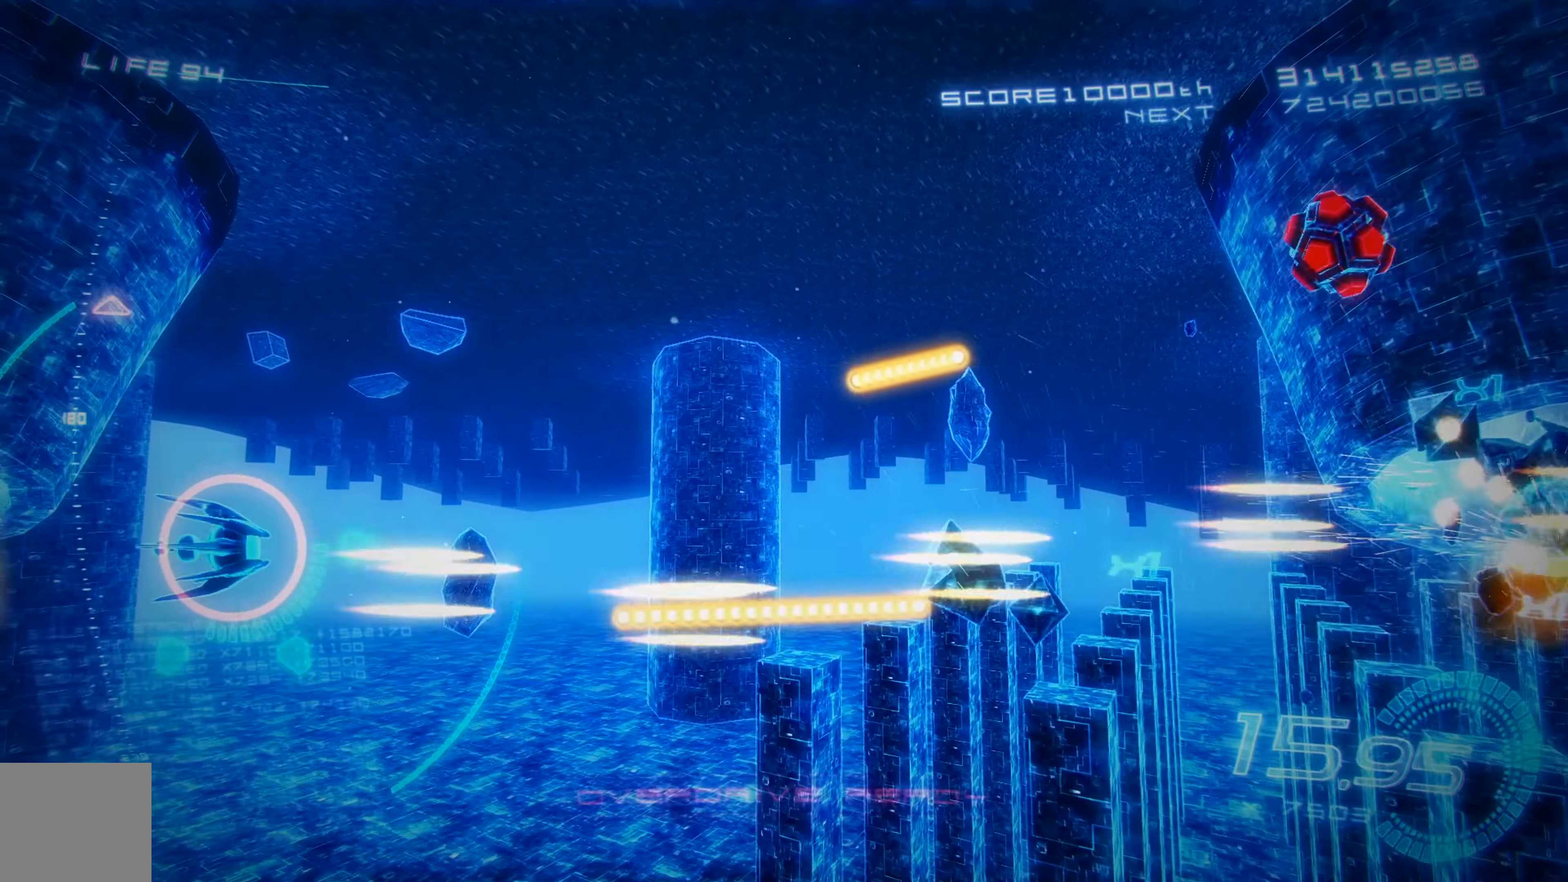
{"buttons": ["X", "DPAD_UP", "DPAD_RIGHT"], "left_stick": "center", "events": [[33, "DPAD_RIGHT", "down"]]}
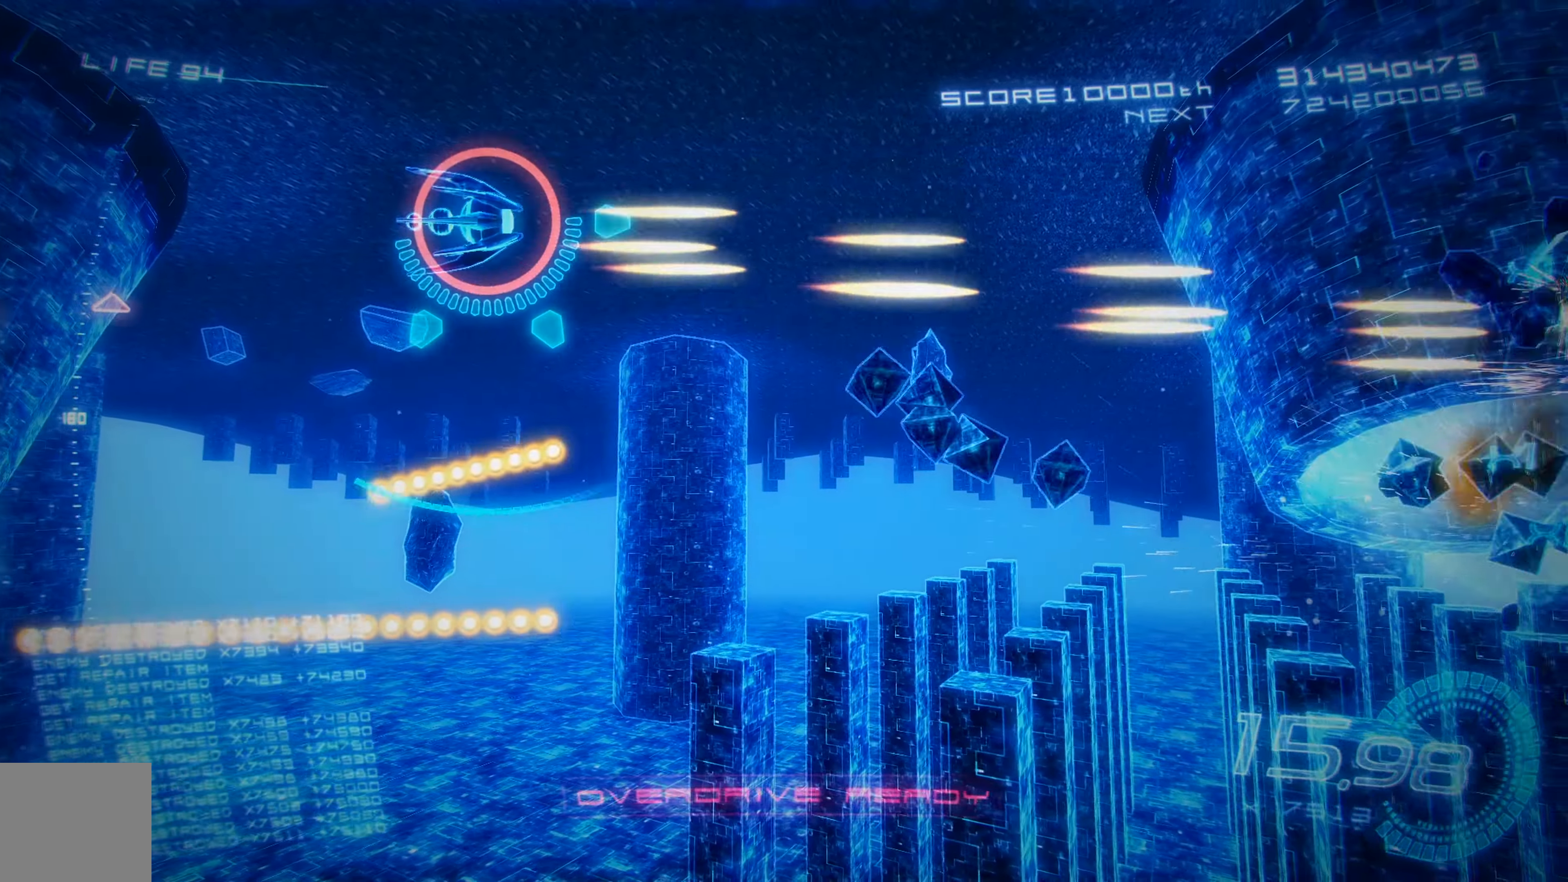
{"buttons": ["X", "DPAD_DOWN"], "left_stick": "center", "events": [[83, "DPAD_RIGHT", "up"], [100, "DPAD_UP", "up"], [150, "DPAD_DOWN", "down"]]}
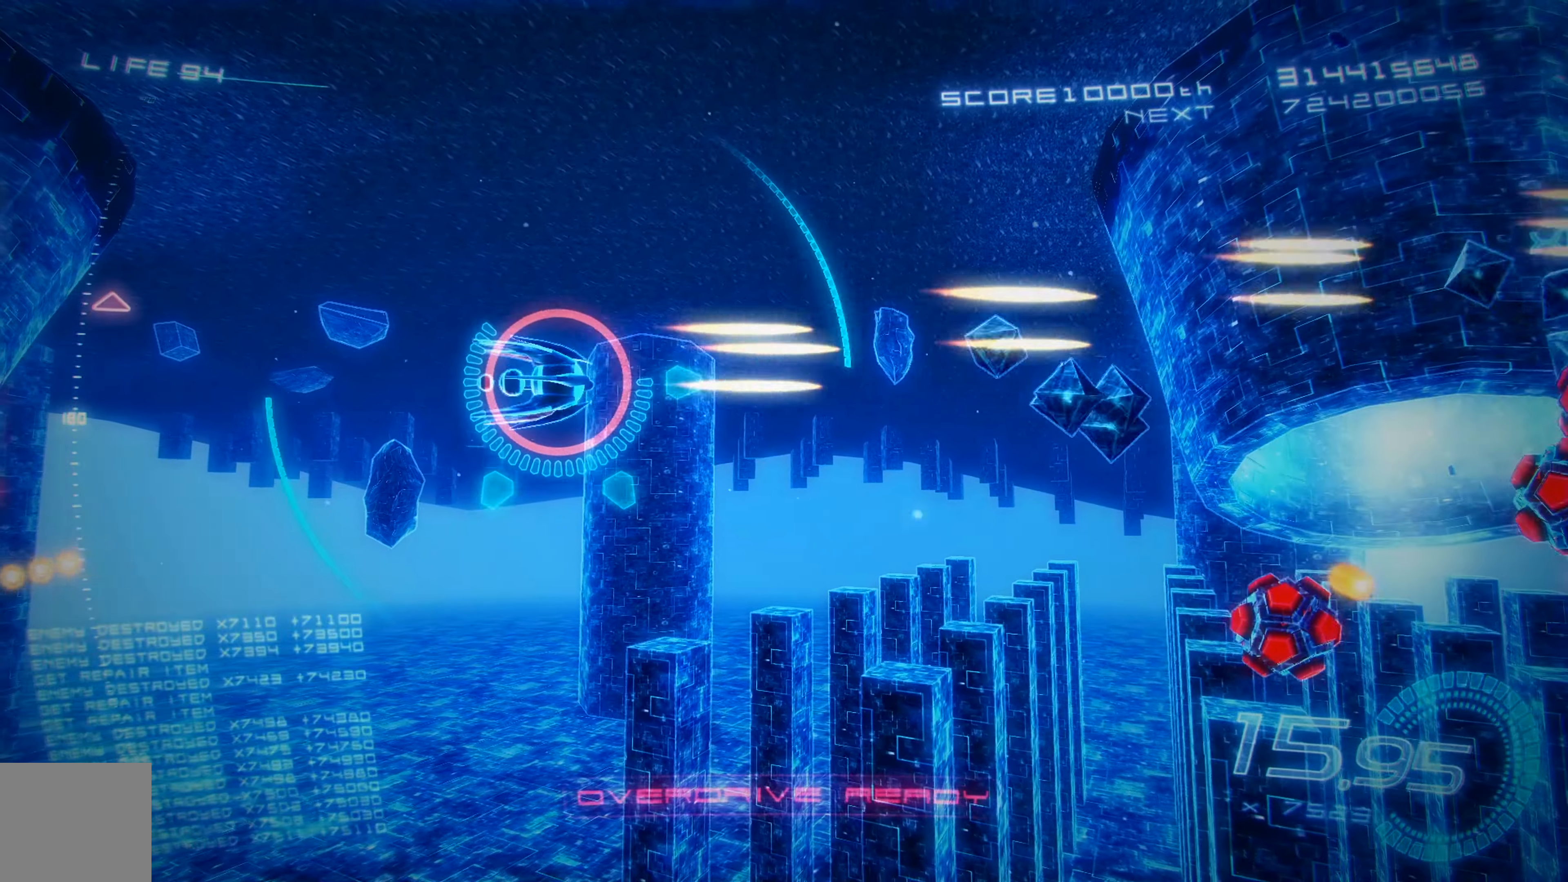
{"buttons": ["X", "DPAD_DOWN"], "left_stick": "center", "events": [[17, "DPAD_LEFT", "down"], [33, "DPAD_DOWN", "up"], [217, "DPAD_DOWN", "down"], [333, "DPAD_LEFT", "up"]]}
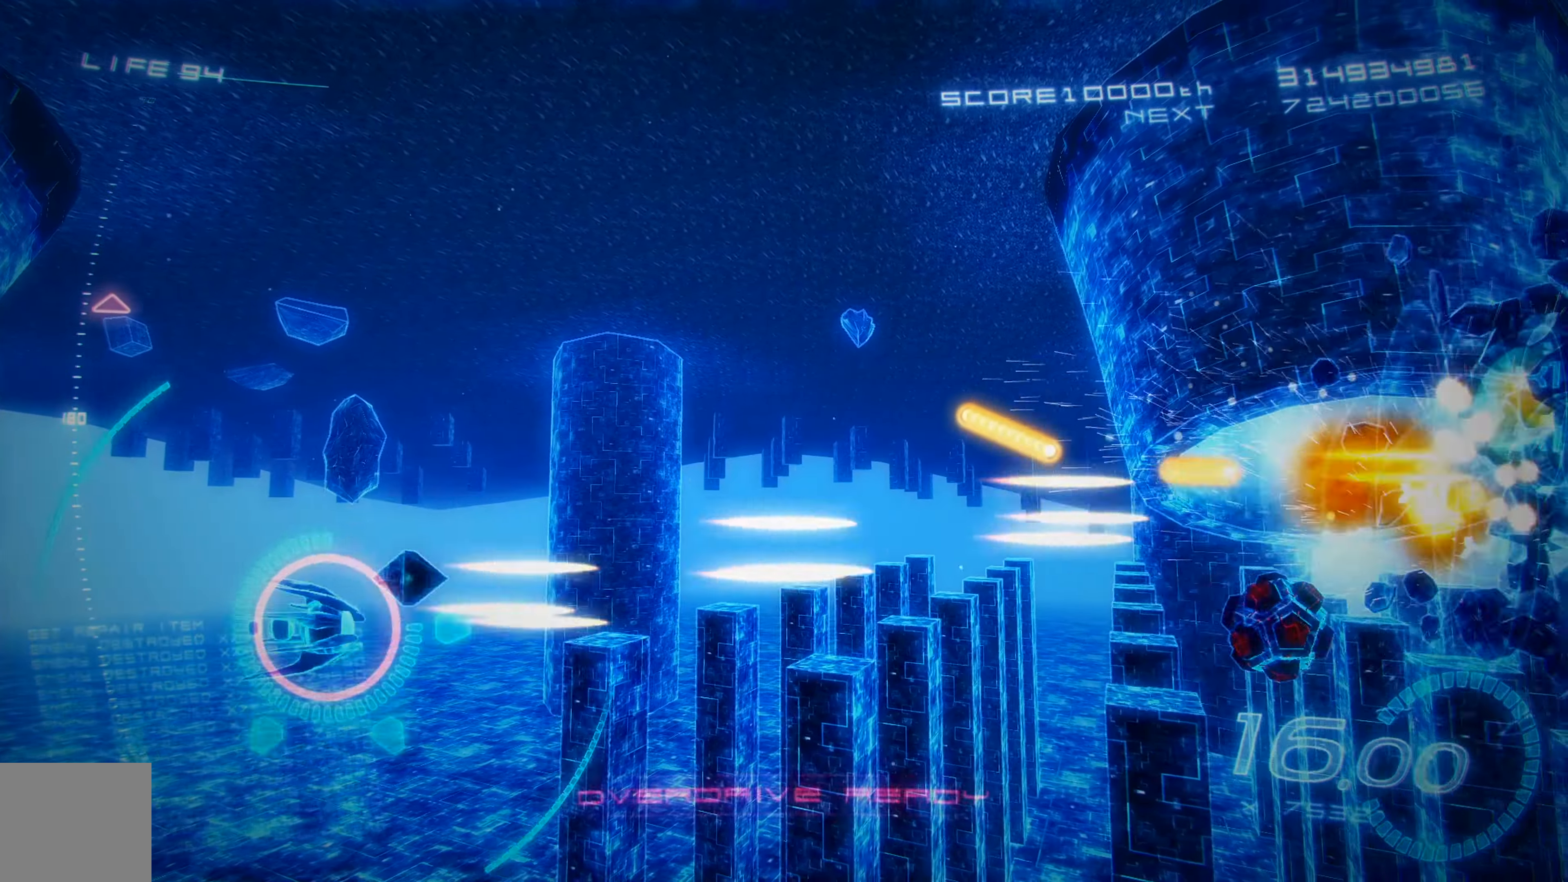
{"buttons": ["X"], "left_stick": "center", "events": [[117, "DPAD_DOWN", "up"], [150, "DPAD_UP", "down"], [333, "DPAD_UP", "up"]]}
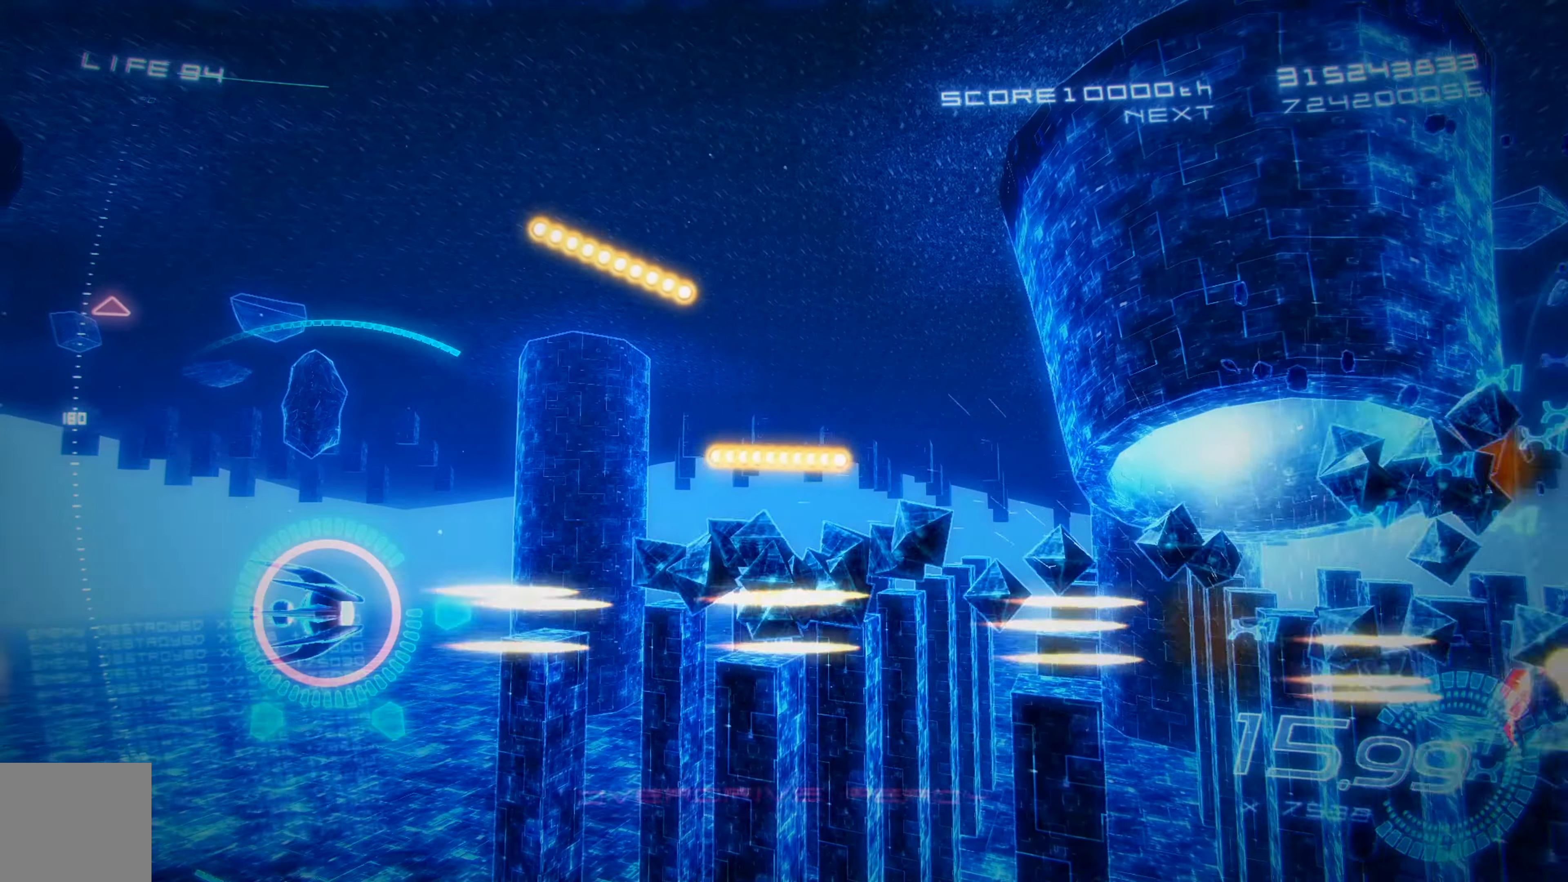
{"buttons": ["X", "DPAD_UP"], "left_stick": "center", "events": [[83, "DPAD_DOWN", "down"], [383, "DPAD_DOWN", "up"], [433, "DPAD_RIGHT", "down"], [433, "DPAD_UP", "down"], [483, "DPAD_RIGHT", "up"]]}
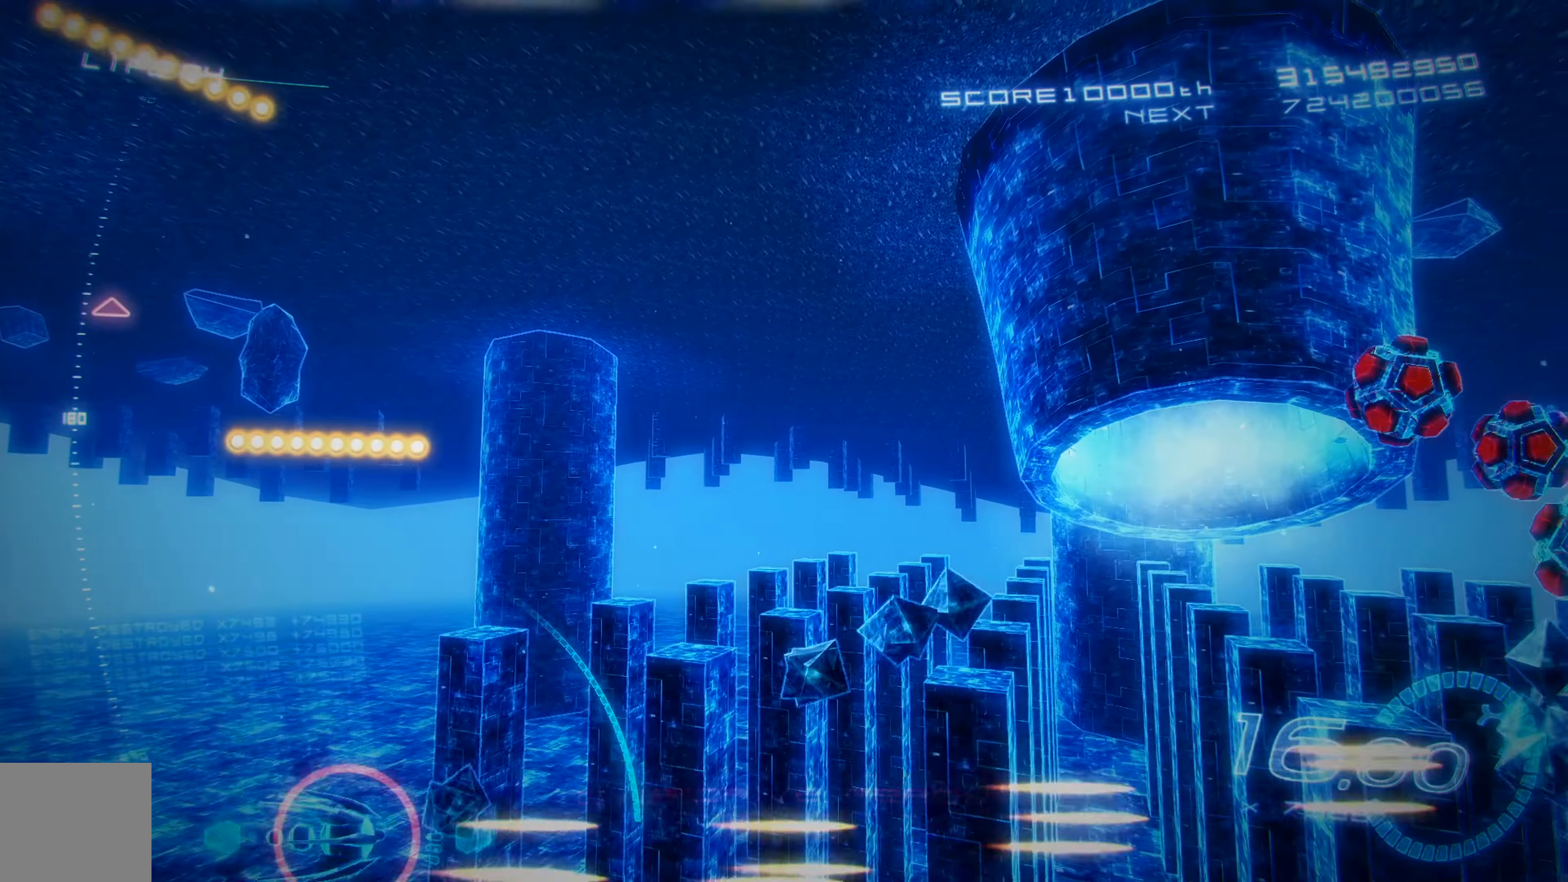
{"buttons": ["A", "X", "DPAD_DOWN", "DPAD_RIGHT"], "left_stick": "center", "events": [[317, "DPAD_RIGHT", "down"], [467, "A", "down"], [467, "DPAD_UP", "up"], [500, "DPAD_DOWN", "down"]]}
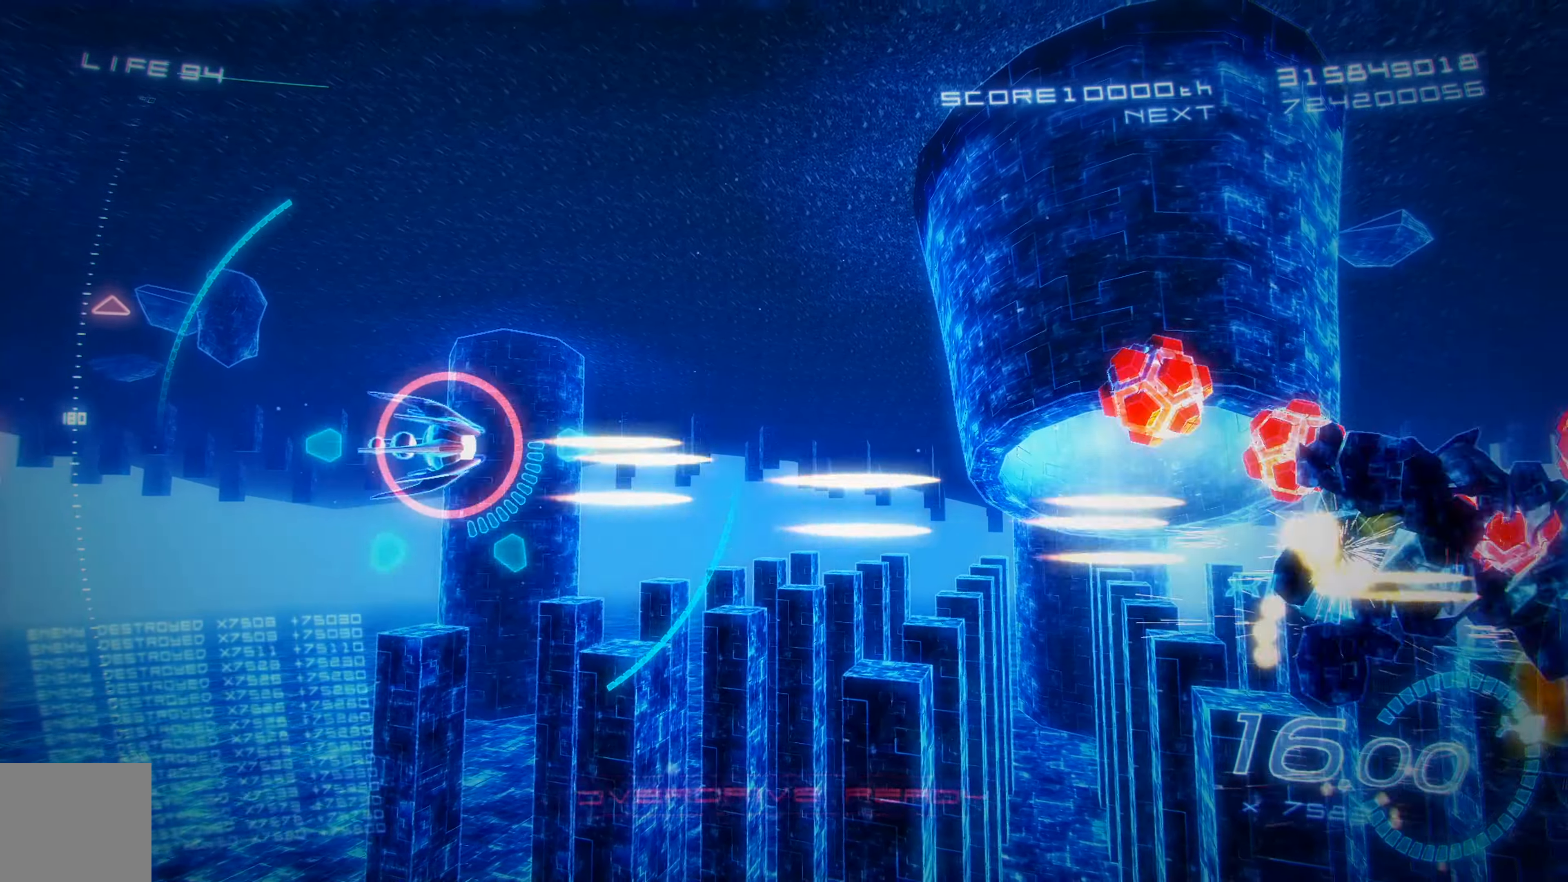
{"buttons": ["X"], "left_stick": "center", "events": [[33, "DPAD_RIGHT", "up"], [117, "A", "up"], [500, "DPAD_DOWN", "up"]]}
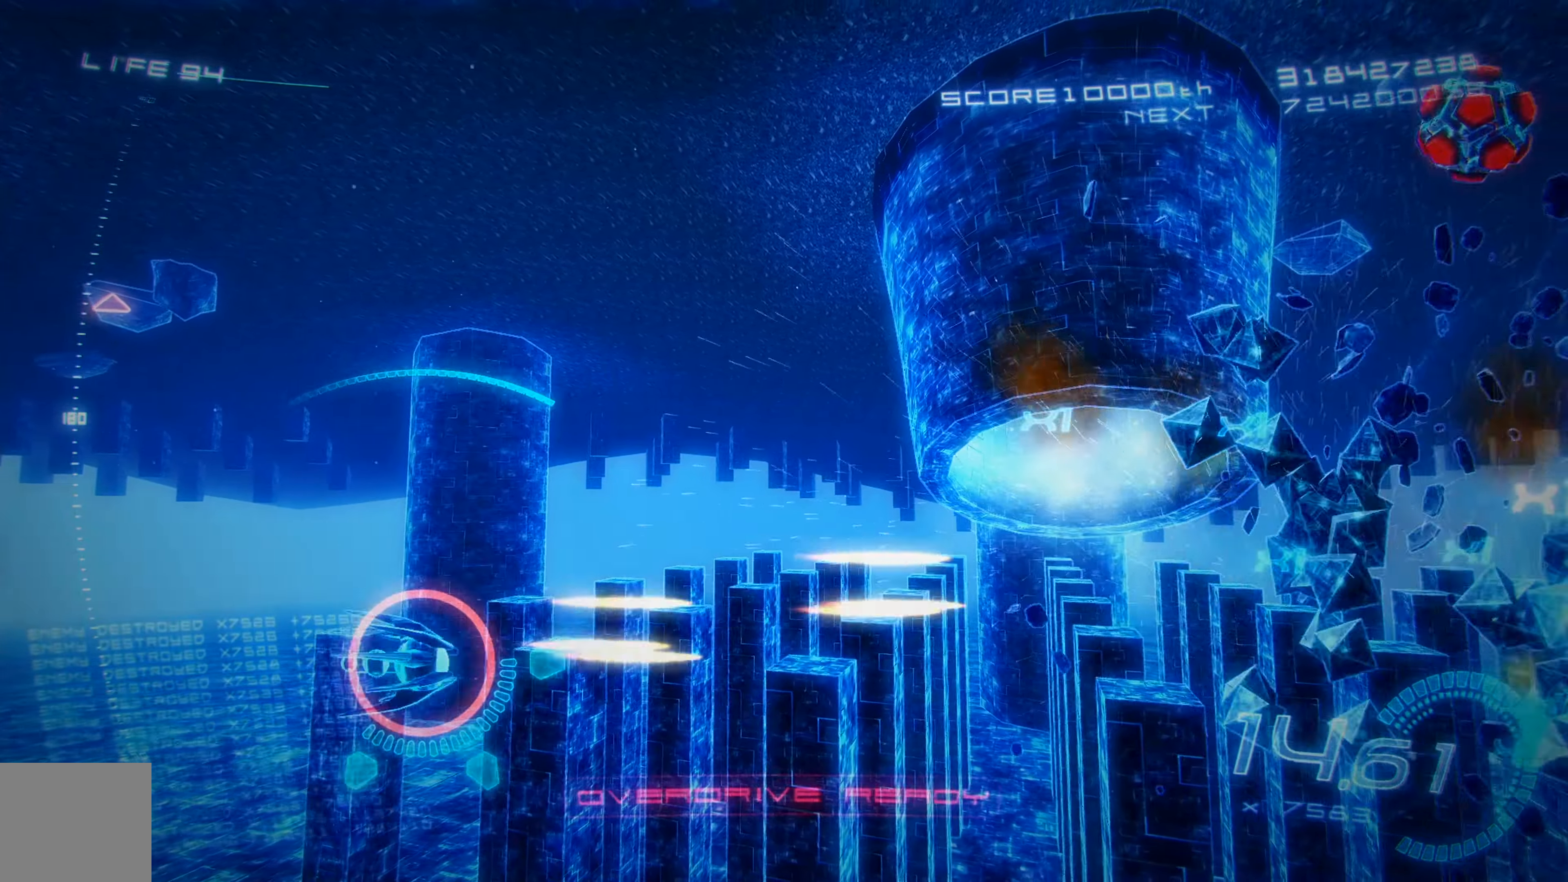
{"buttons": ["X", "DPAD_UP"], "left_stick": "center", "events": [[183, "DPAD_UP", "down"]]}
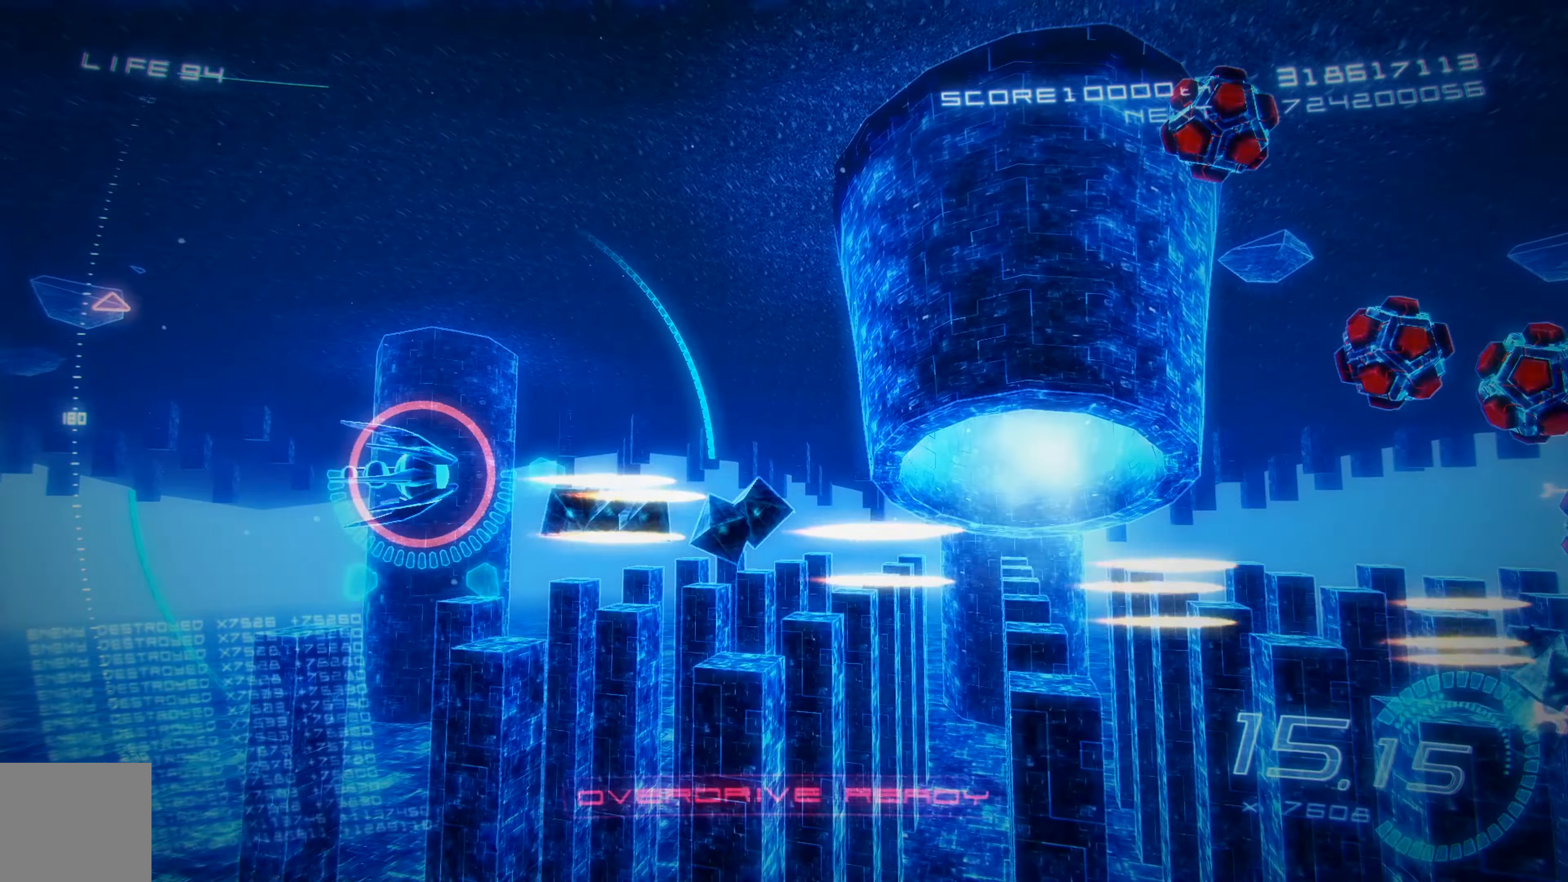
{"buttons": ["X", "DPAD_DOWN"], "left_stick": "center", "events": [[333, "A", "down"], [383, "DPAD_UP", "up"], [433, "DPAD_DOWN", "down"], [483, "A", "up"]]}
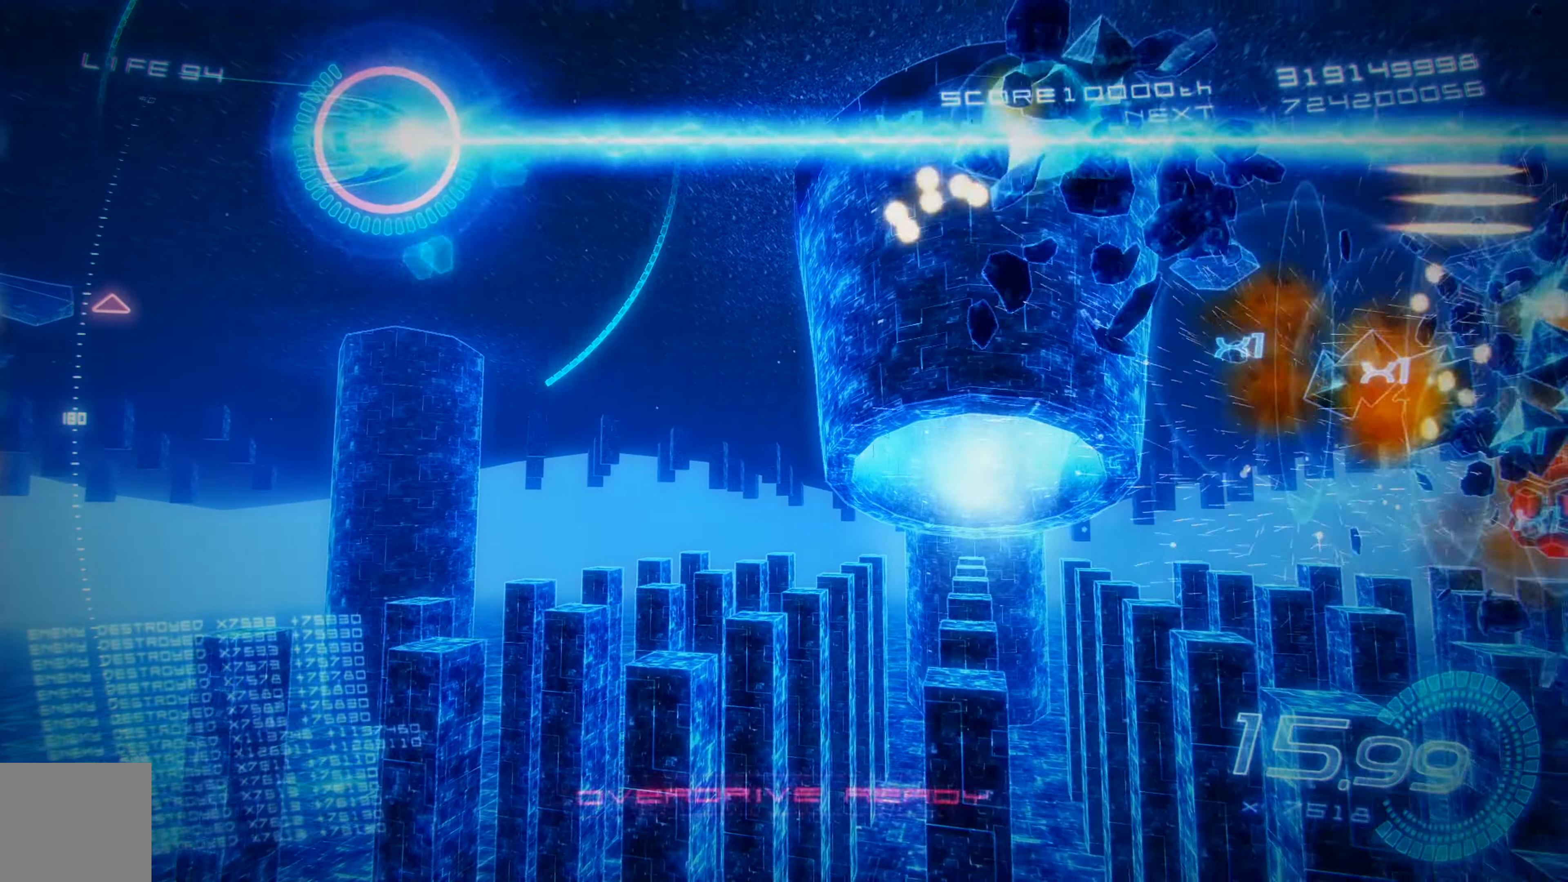
{"buttons": ["X", "DPAD_DOWN"], "left_stick": "center", "events": []}
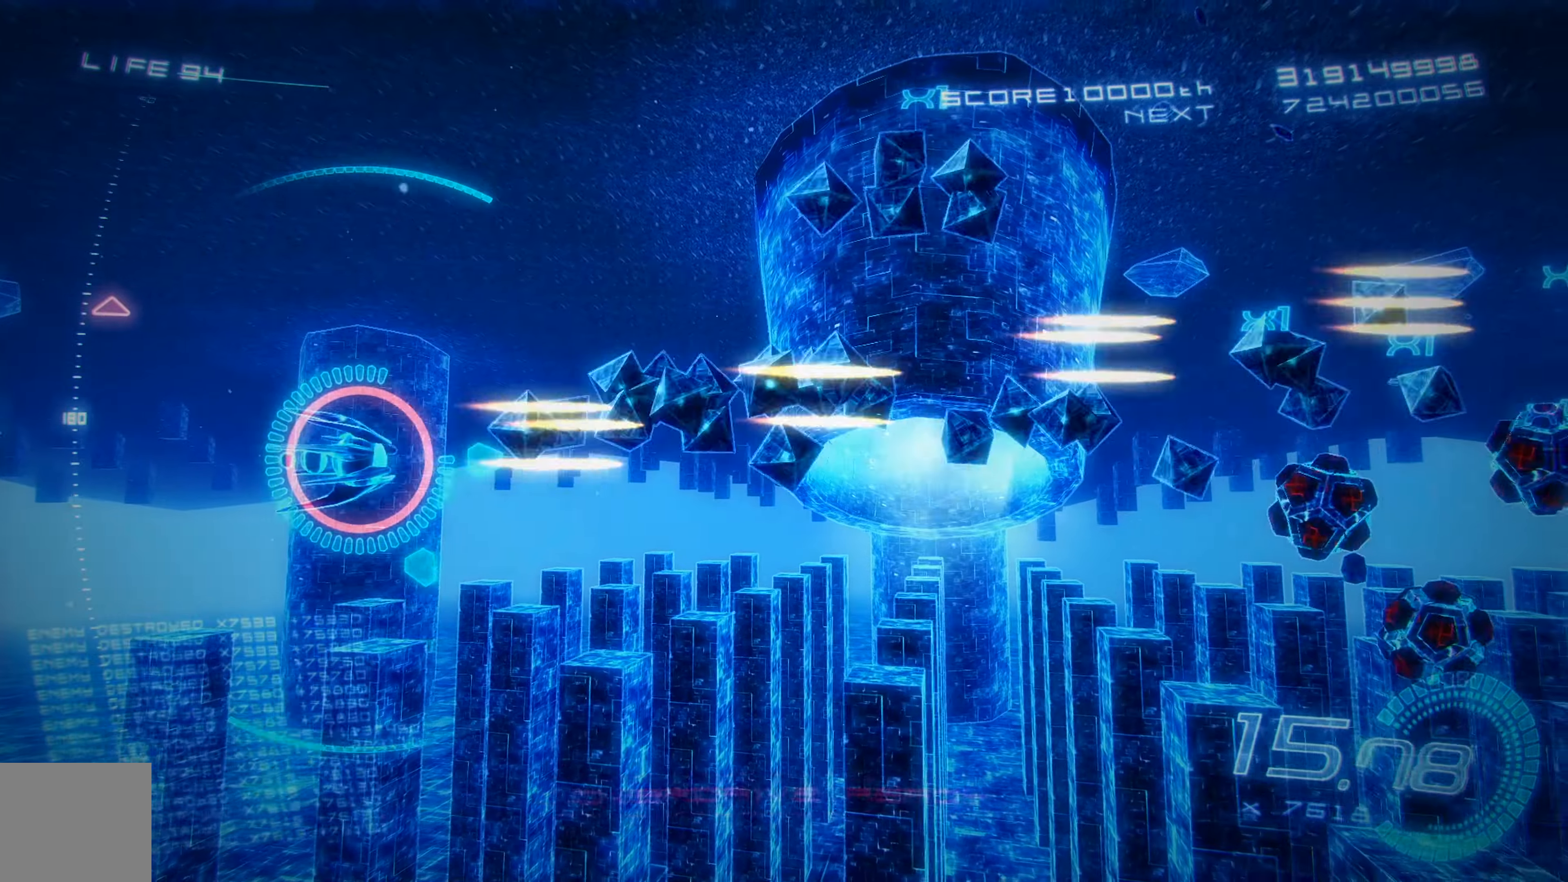
{"buttons": ["X", "DPAD_UP"], "left_stick": "center", "events": [[250, "DPAD_RIGHT", "down"], [300, "DPAD_DOWN", "up"], [300, "DPAD_RIGHT", "up"], [334, "DPAD_UP", "down"]]}
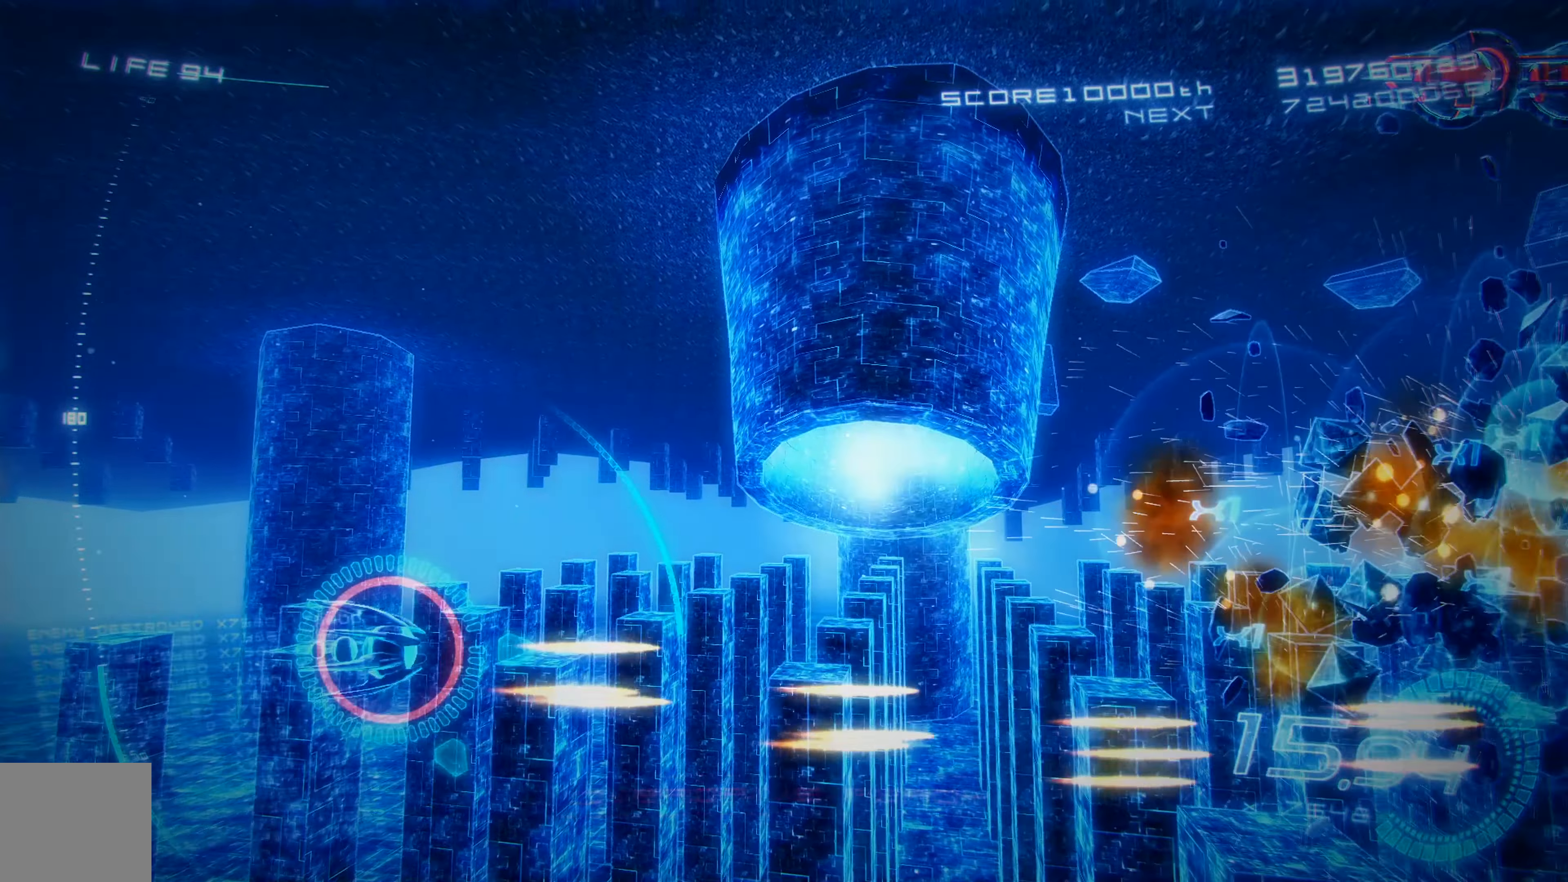
{"buttons": ["X", "R2", "DPAD_UP"], "left_stick": "center", "events": [[150, "DPAD_UP", "up"], [184, "R2", "down"], [350, "DPAD_UP", "down"]]}
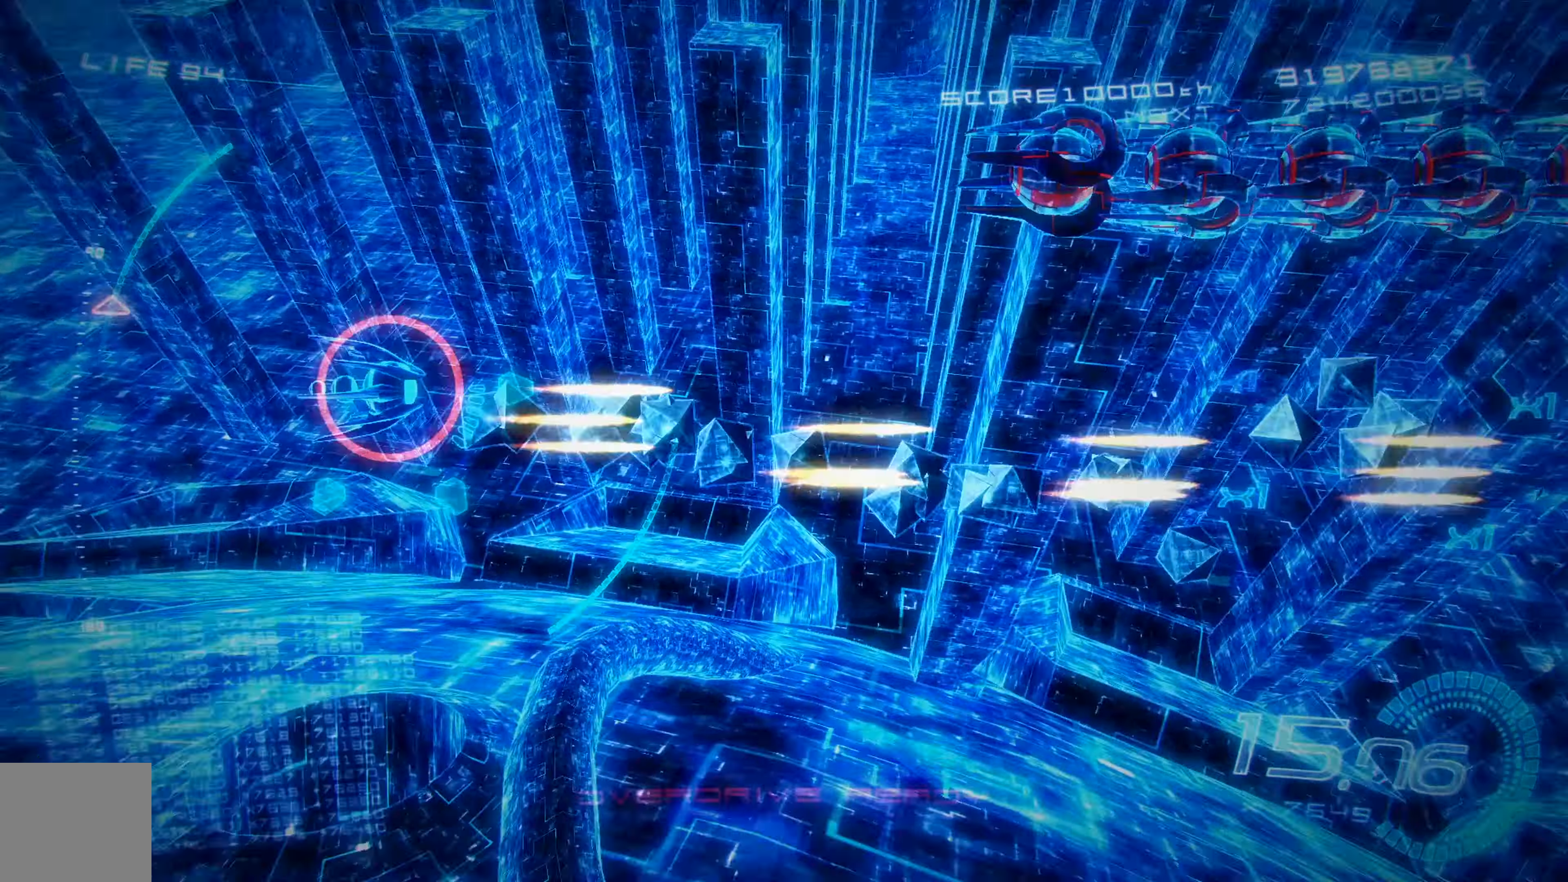
{"buttons": ["A", "X"], "left_stick": "center", "events": [[50, "R2", "up"], [184, "DPAD_UP", "up"], [250, "DPAD_DOWN", "down"], [417, "A", "down"], [417, "DPAD_DOWN", "up"]]}
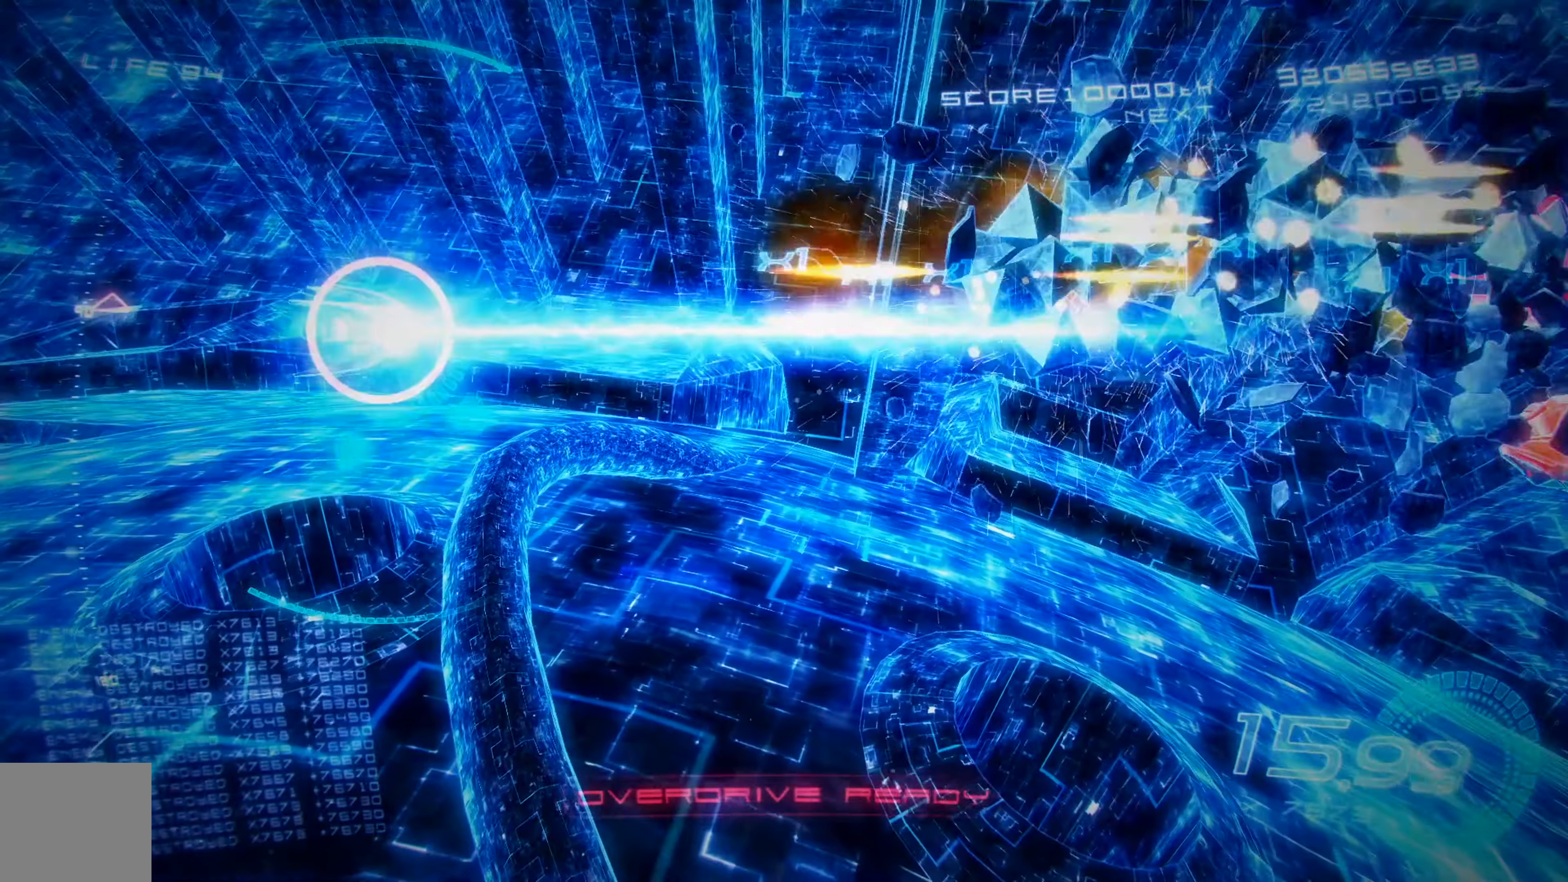
{"buttons": ["X", "L2", "DPAD_DOWN"], "left_stick": "center", "events": [[17, "DPAD_UP", "down"], [84, "A", "up"], [167, "DPAD_UP", "up"], [300, "DPAD_DOWN", "down"], [300, "L2", "down"]]}
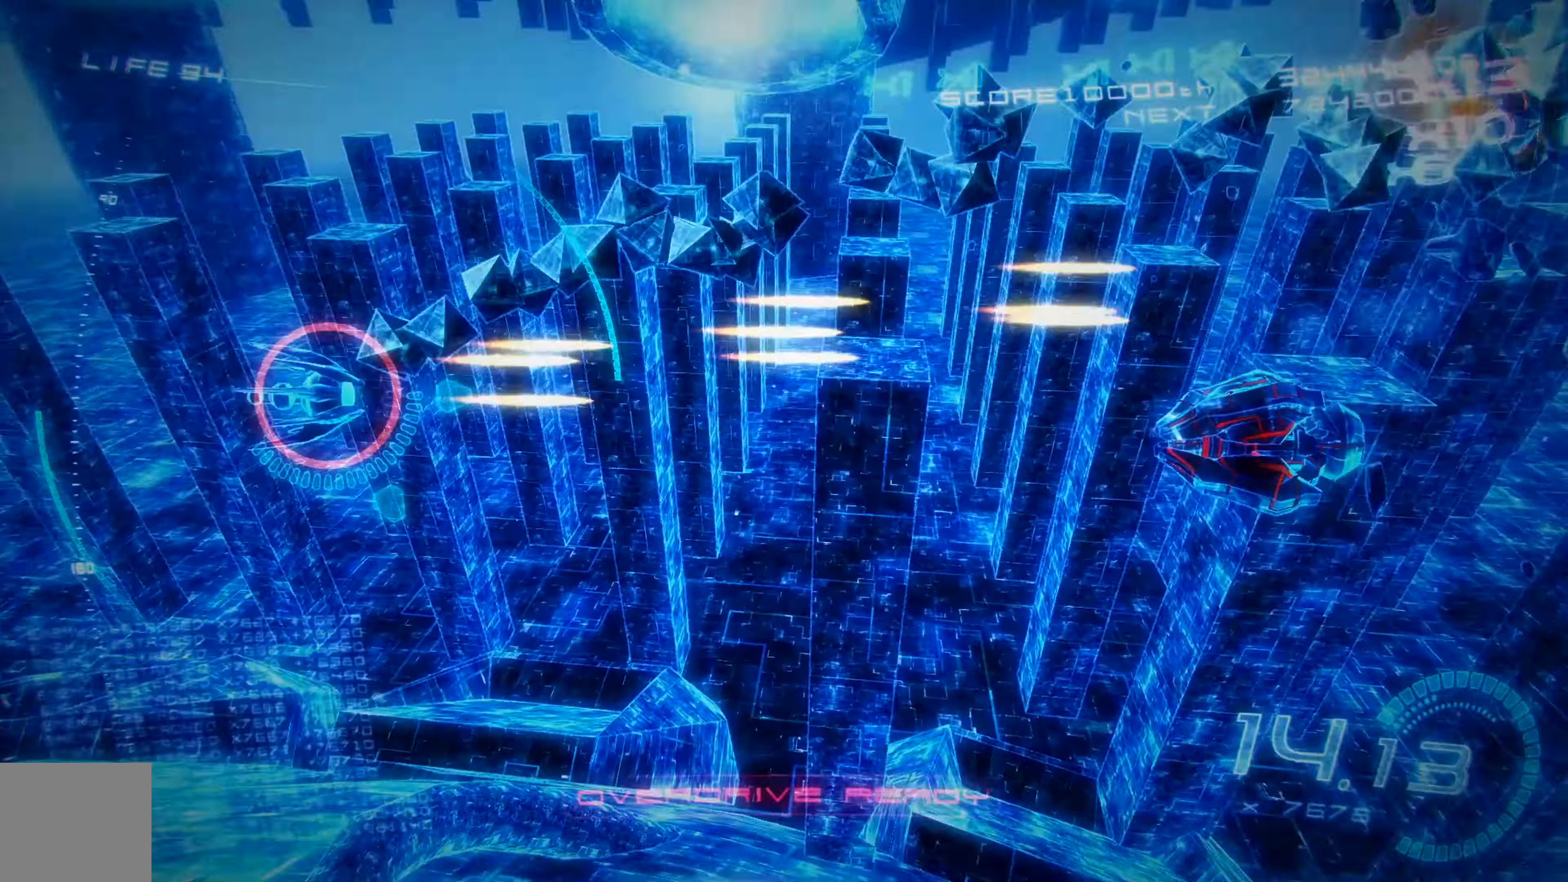
{"buttons": ["X", "DPAD_UP", "DPAD_LEFT"], "left_stick": "center", "events": [[150, "L2", "up"], [184, "DPAD_DOWN", "up"], [450, "DPAD_LEFT", "down"], [450, "DPAD_UP", "down"]]}
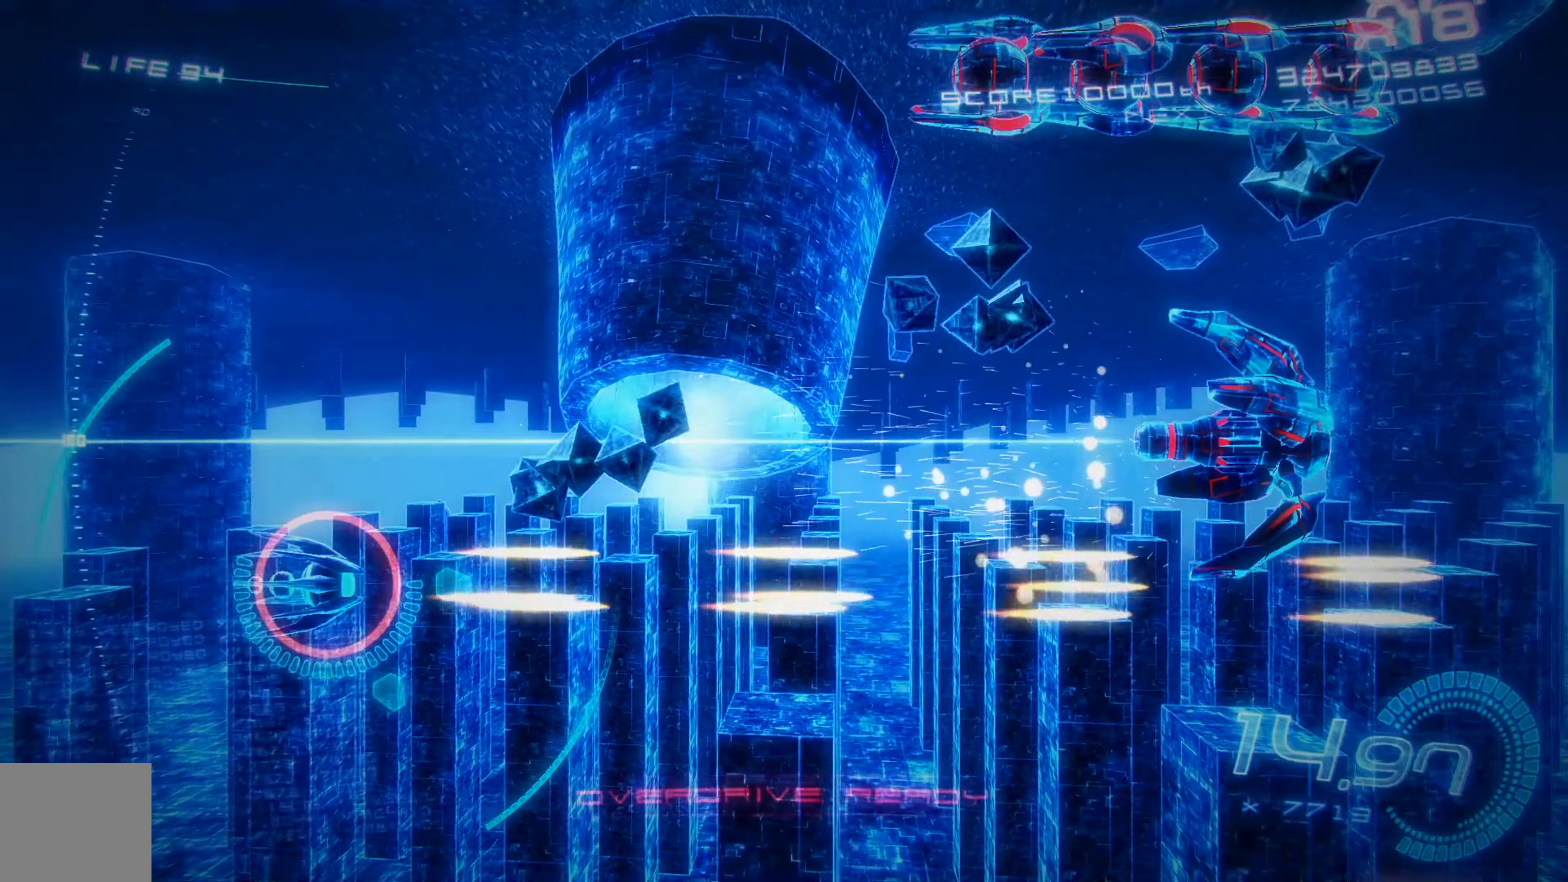
{"buttons": ["X", "DPAD_UP"], "left_stick": "center", "events": [[267, "DPAD_UP", "up"], [434, "DPAD_UP", "down"], [484, "DPAD_LEFT", "up"]]}
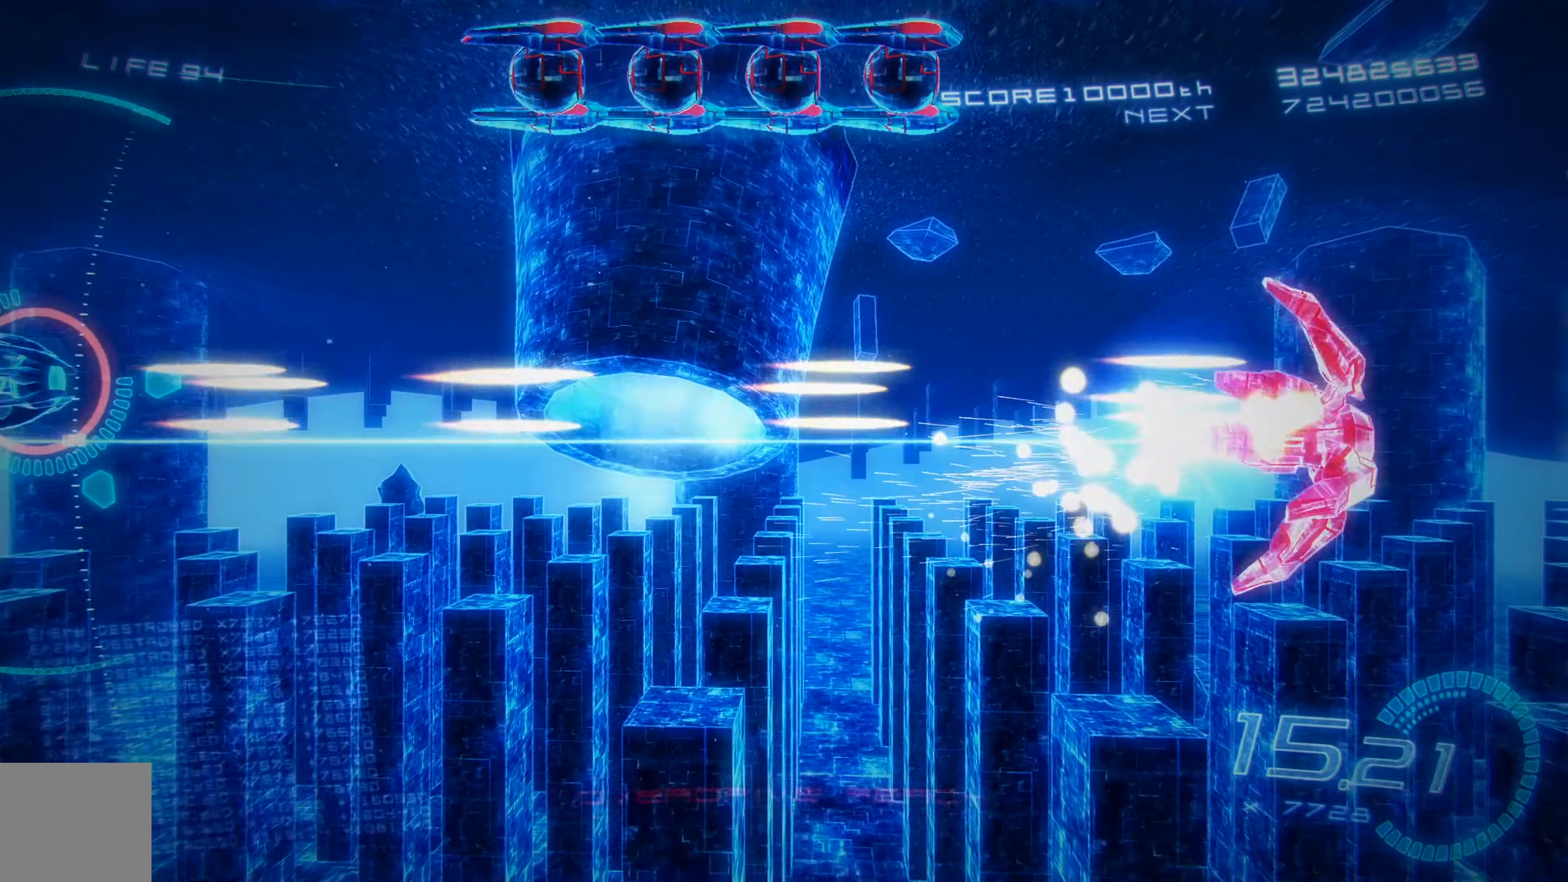
{"buttons": ["X"], "left_stick": "center", "events": [[284, "A", "down"], [317, "DPAD_UP", "up"], [400, "DPAD_DOWN", "down"], [417, "A", "up"], [484, "DPAD_DOWN", "up"]]}
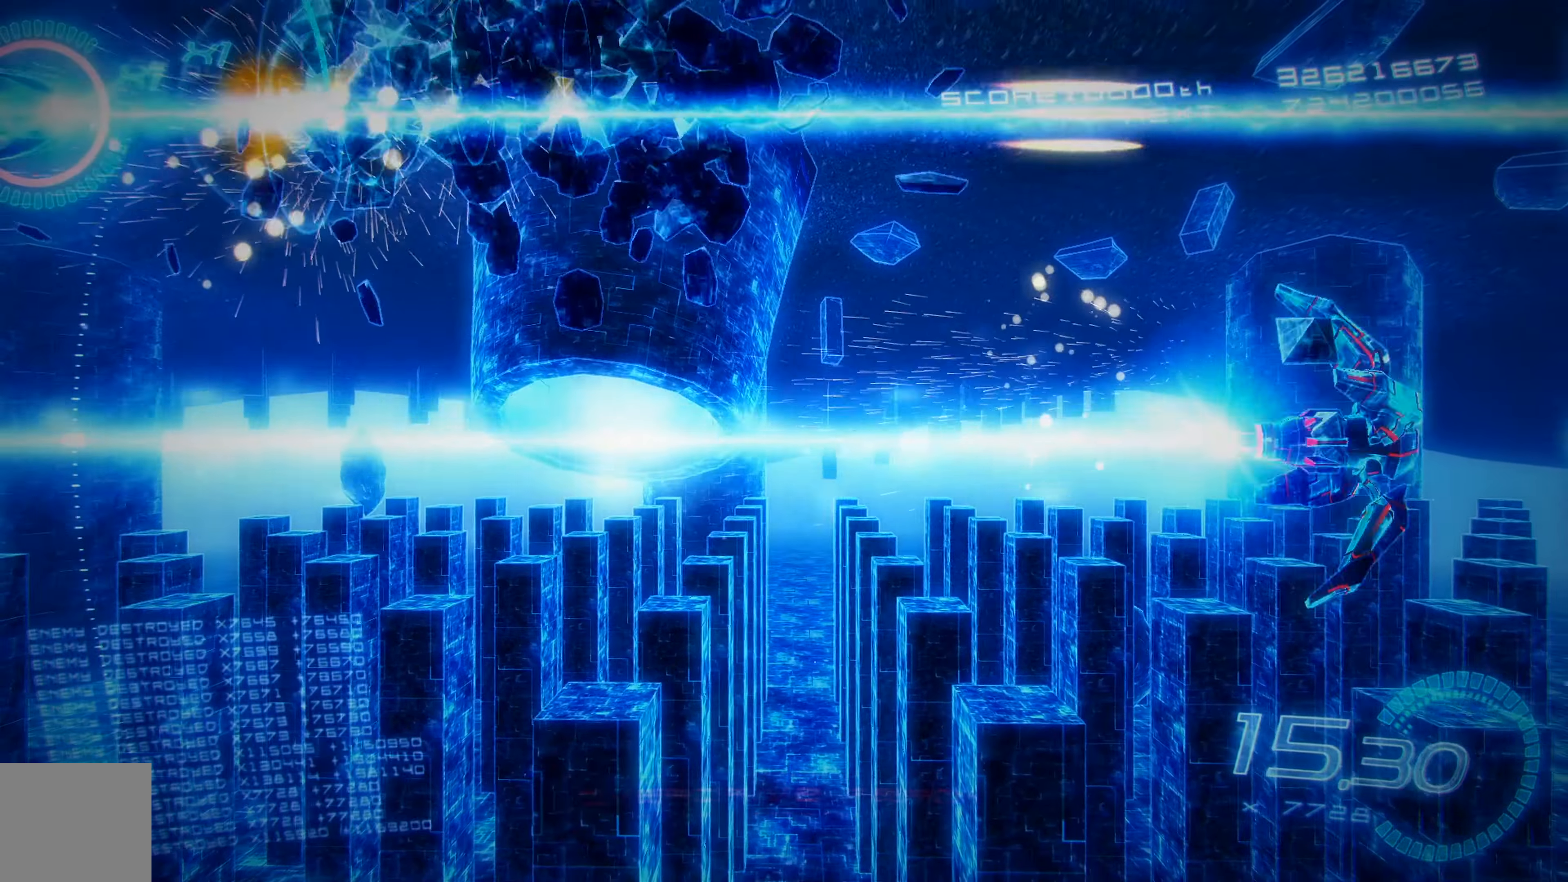
{"buttons": ["X", "DPAD_RIGHT"], "left_stick": "center", "events": [[150, "DPAD_RIGHT", "down"]]}
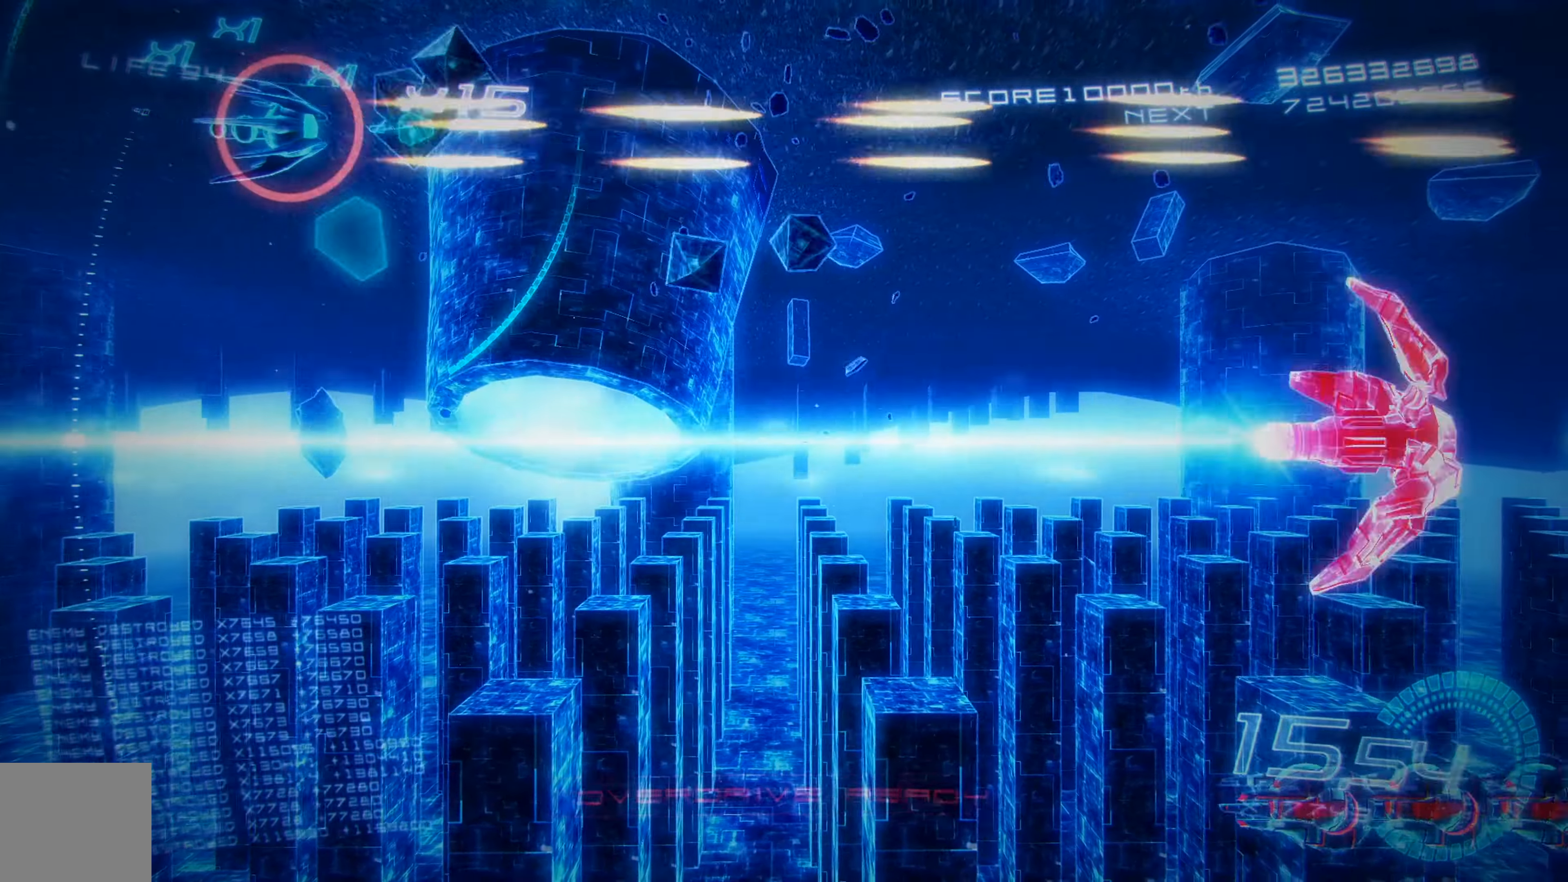
{"buttons": ["X", "DPAD_DOWN", "DPAD_RIGHT"], "left_stick": "center", "events": [[217, "DPAD_DOWN", "down"], [384, "DPAD_DOWN", "up"], [450, "DPAD_DOWN", "down"]]}
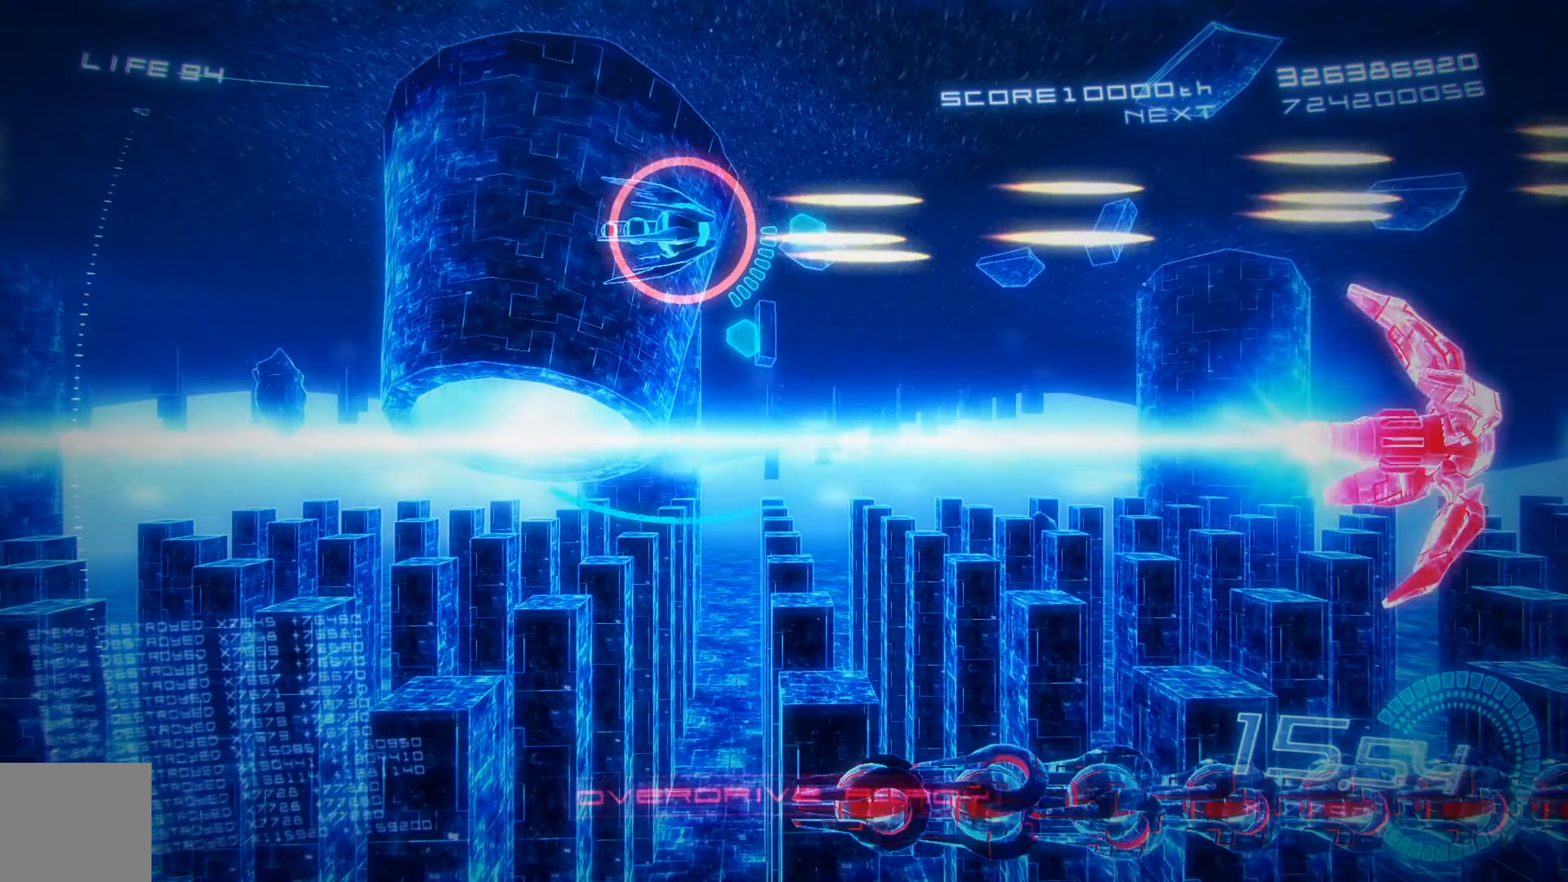
{"buttons": ["X"], "left_stick": "center", "events": [[84, "DPAD_DOWN", "up"], [100, "DPAD_RIGHT", "up"], [117, "A", "down"], [300, "A", "up"]]}
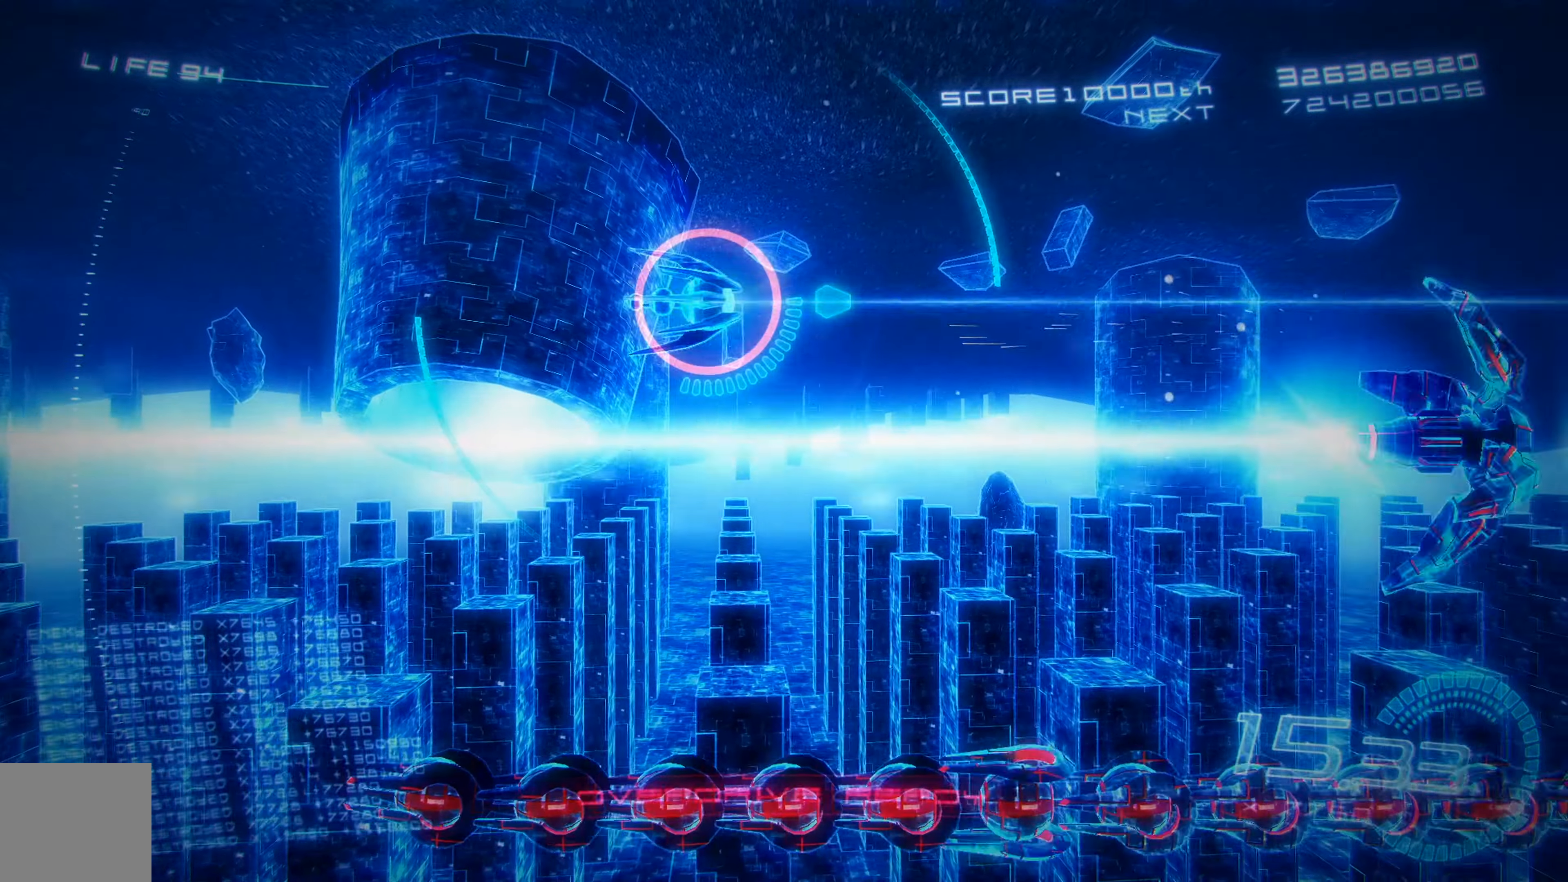
{"buttons": ["X"], "left_stick": "center", "events": [[50, "DPAD_DOWN", "down"], [166, "DPAD_DOWN", "up"], [183, "A", "down"], [333, "A", "up"], [433, "DPAD_DOWN", "down"], [500, "DPAD_DOWN", "up"]]}
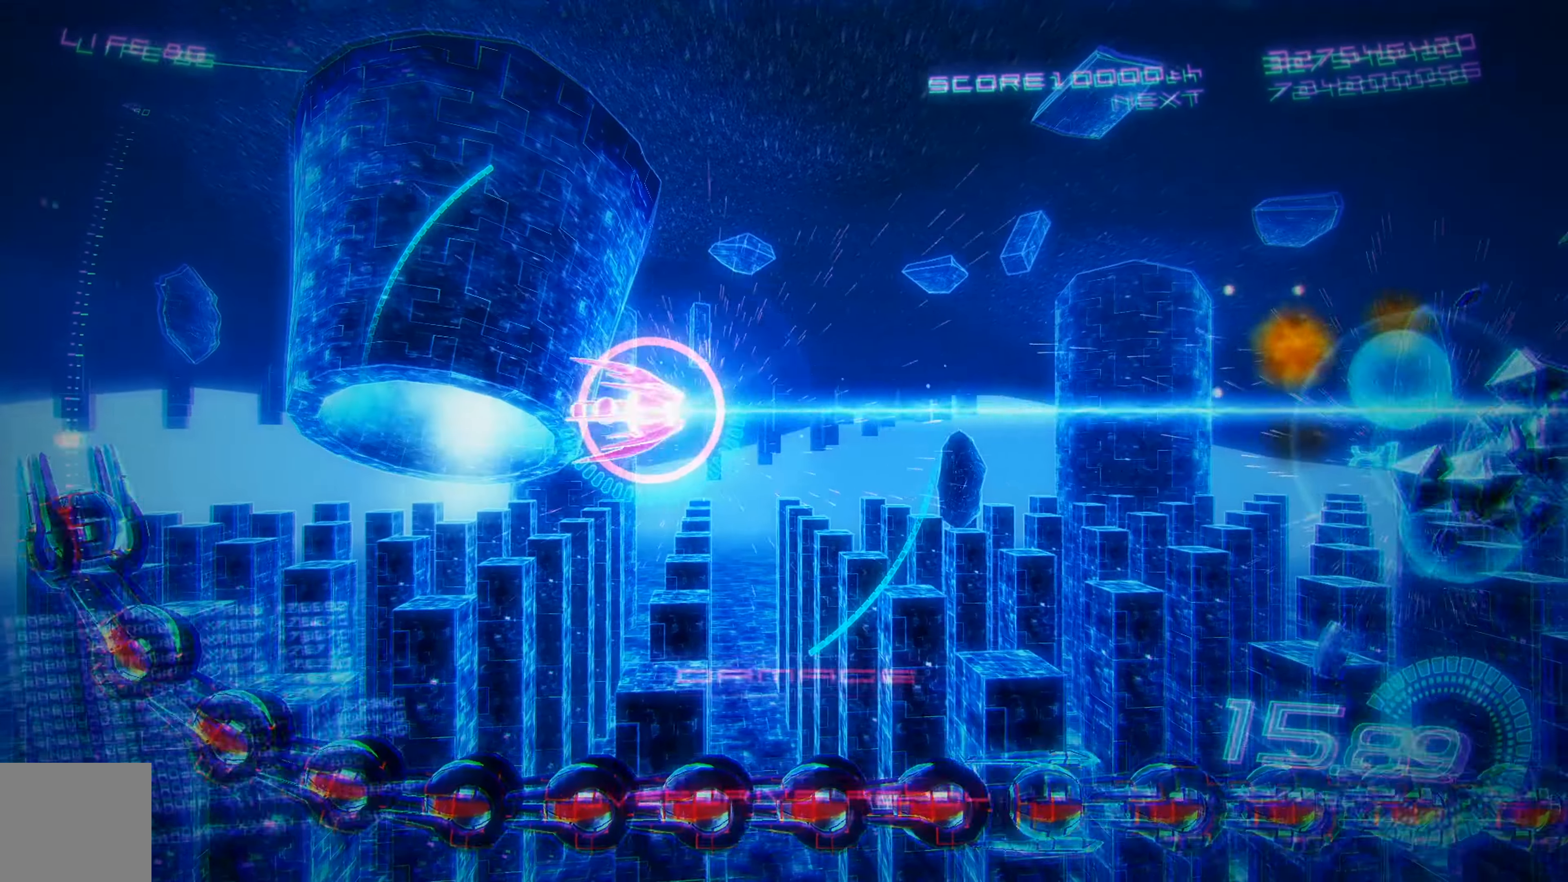
{"buttons": ["X", "DPAD_LEFT"], "left_stick": "center", "events": [[166, "DPAD_UP", "down"], [216, "DPAD_LEFT", "down"], [216, "DPAD_UP", "up"], [283, "DPAD_DOWN", "down"], [416, "DPAD_LEFT", "up"], [450, "DPAD_DOWN", "up"], [466, "DPAD_LEFT", "down"]]}
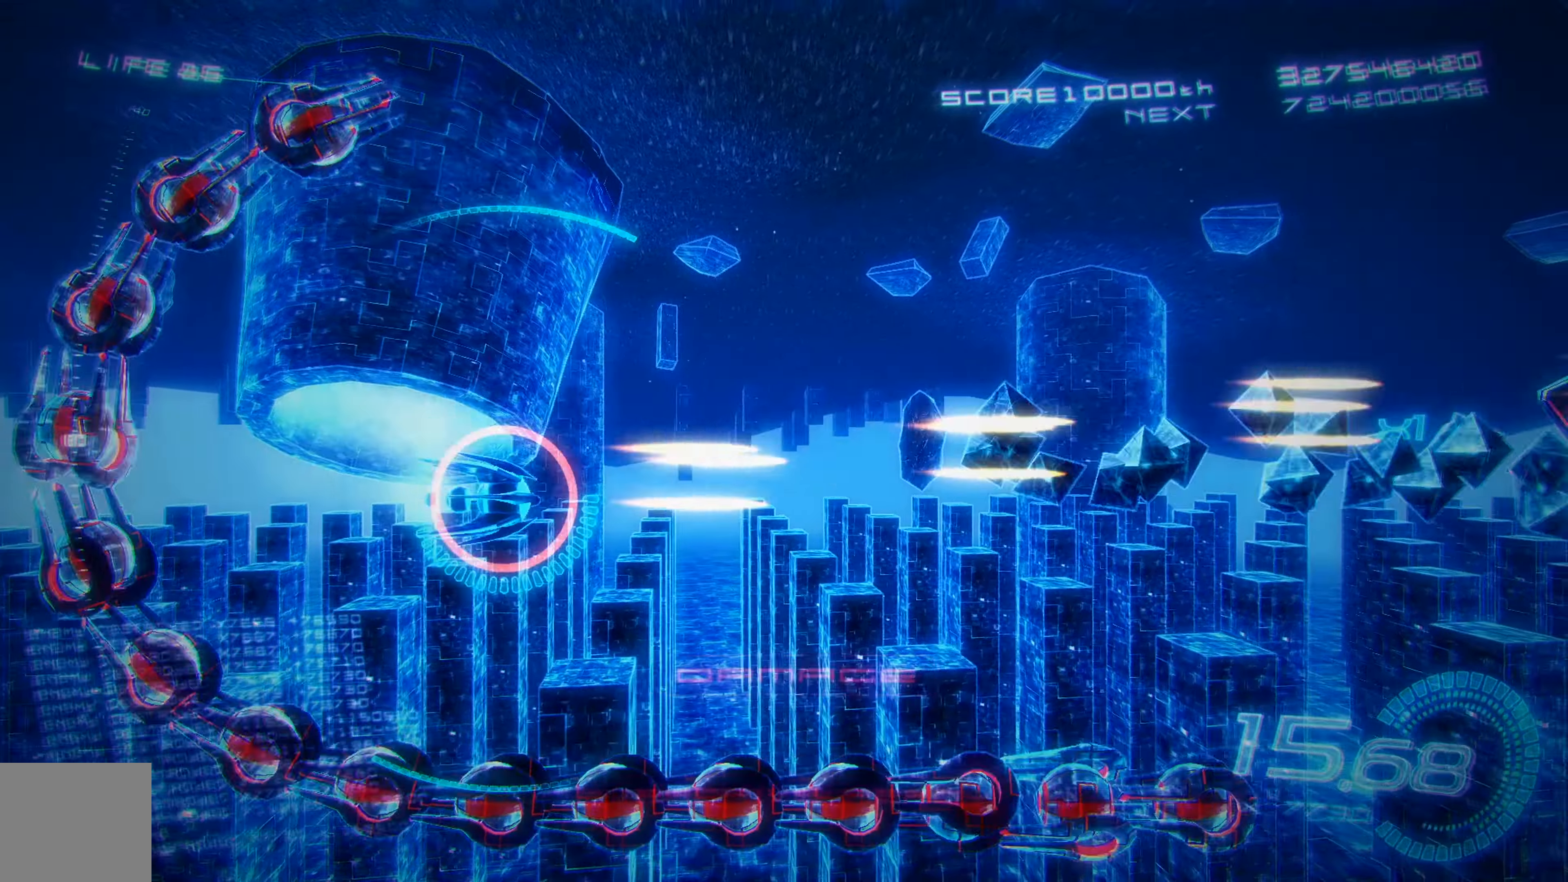
{"buttons": ["X"], "left_stick": "center", "events": [[50, "DPAD_LEFT", "up"]]}
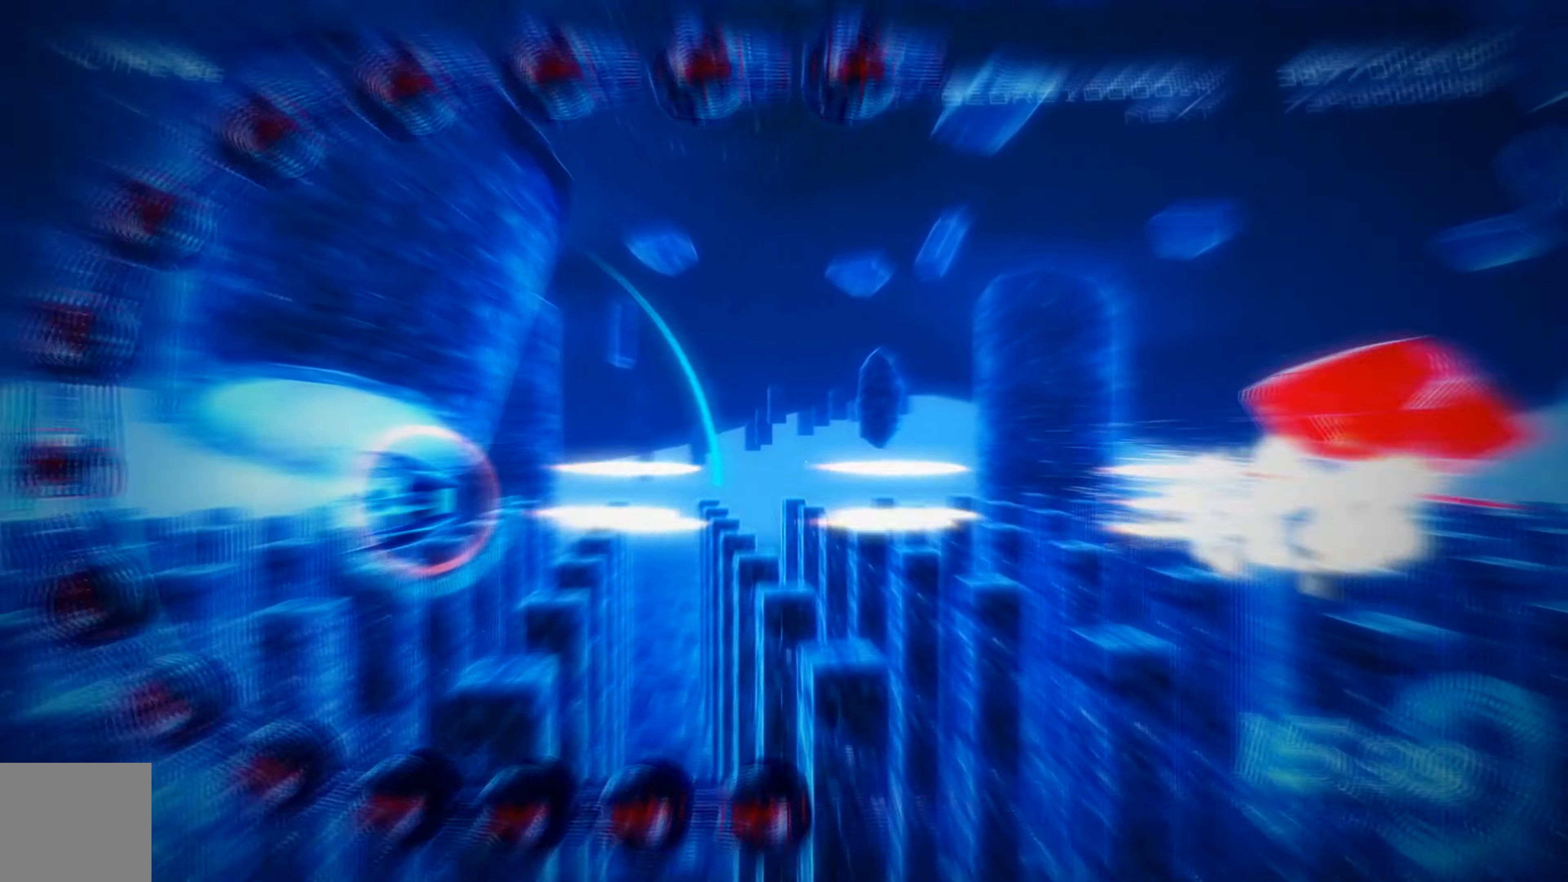
{"buttons": ["X"], "left_stick": "center", "events": [[83, "DPAD_UP", "down"], [183, "DPAD_UP", "up"]]}